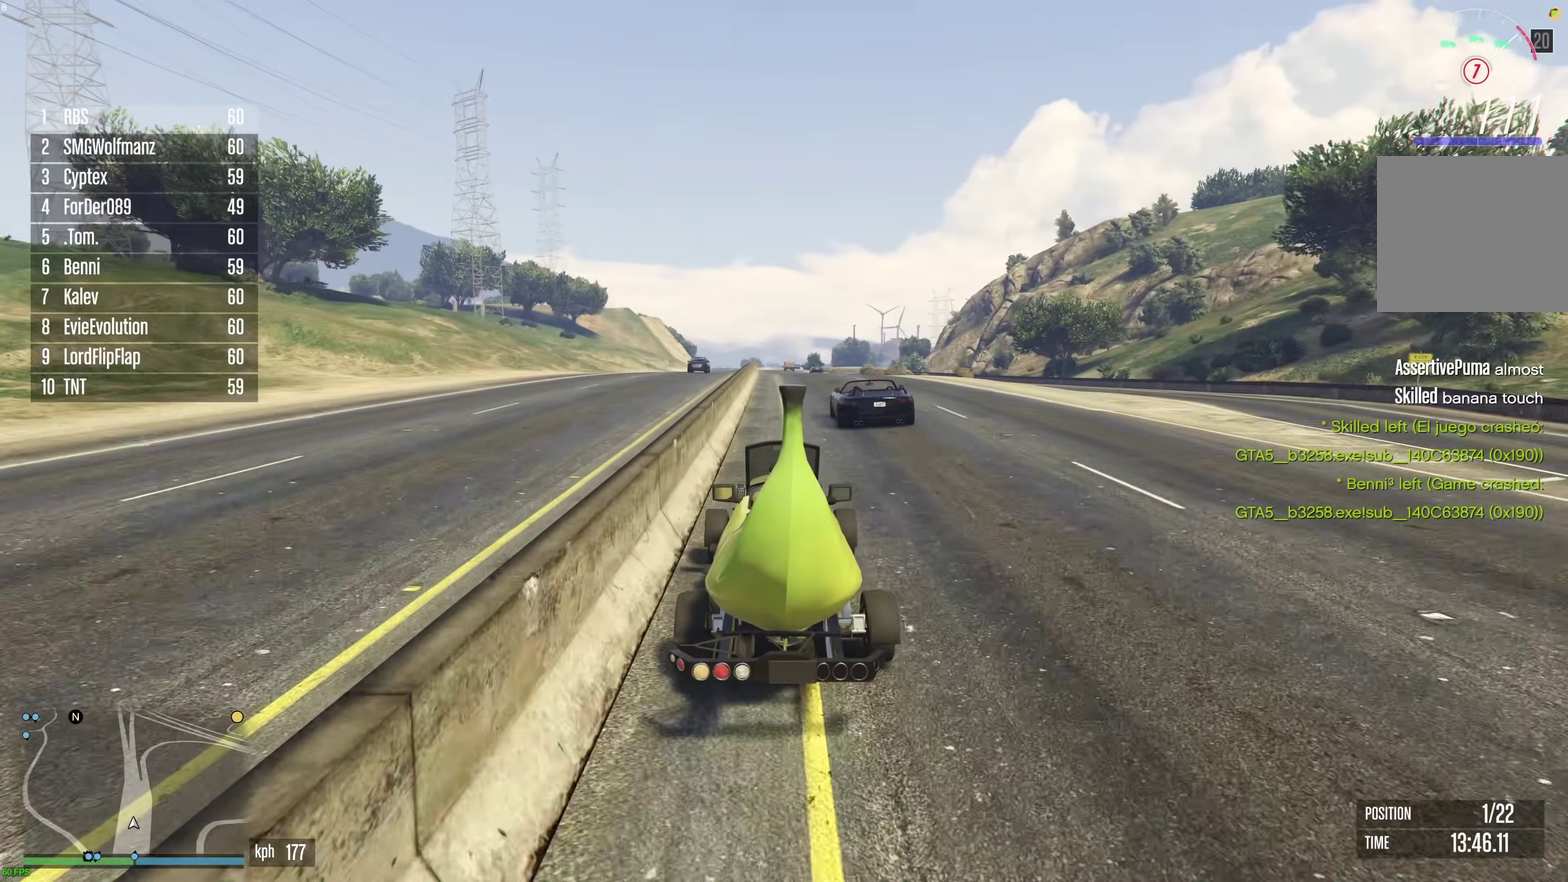
Gameplay with a controller (Xbox layout); each line is a JSON object with the inputs held at the frame after it (dt_ms = milliseconds from this image to that frame). "events" lists button and stick changes between this image and that frame as [ms after this image, input, new state], when the widget could be followed in between. This document gives stick clicks only as held states, not as events.
{"dt_ms": 300, "buttons": ["R2"], "left_stick": "center", "right_stick": "center", "events": [[17, "left_stick", "center"]]}
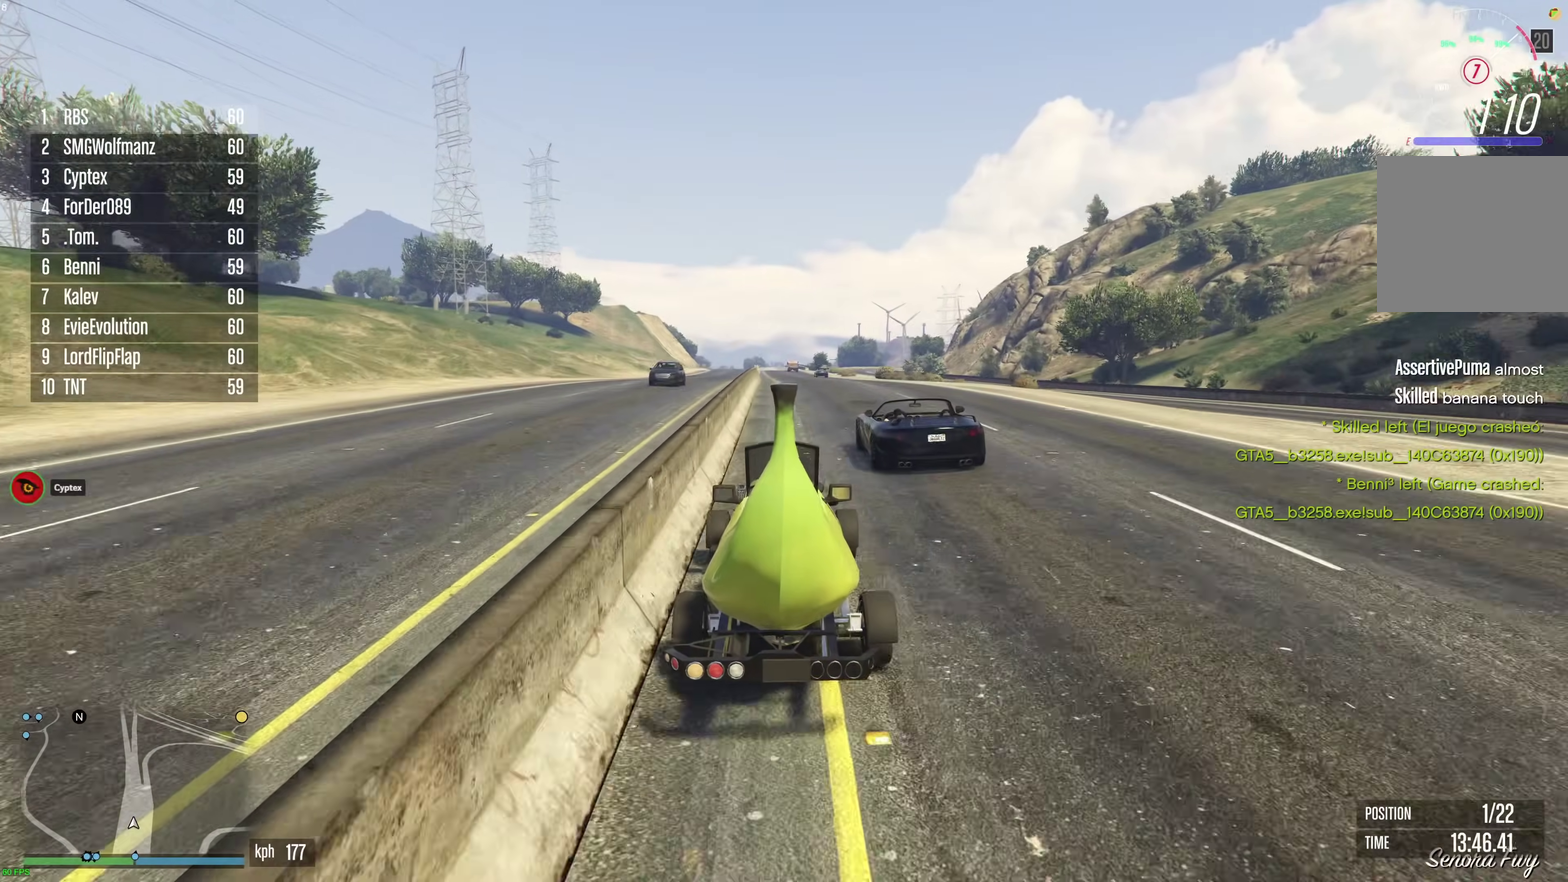
{"dt_ms": 900, "buttons": ["R2"], "left_stick": "center", "right_stick": "center", "events": []}
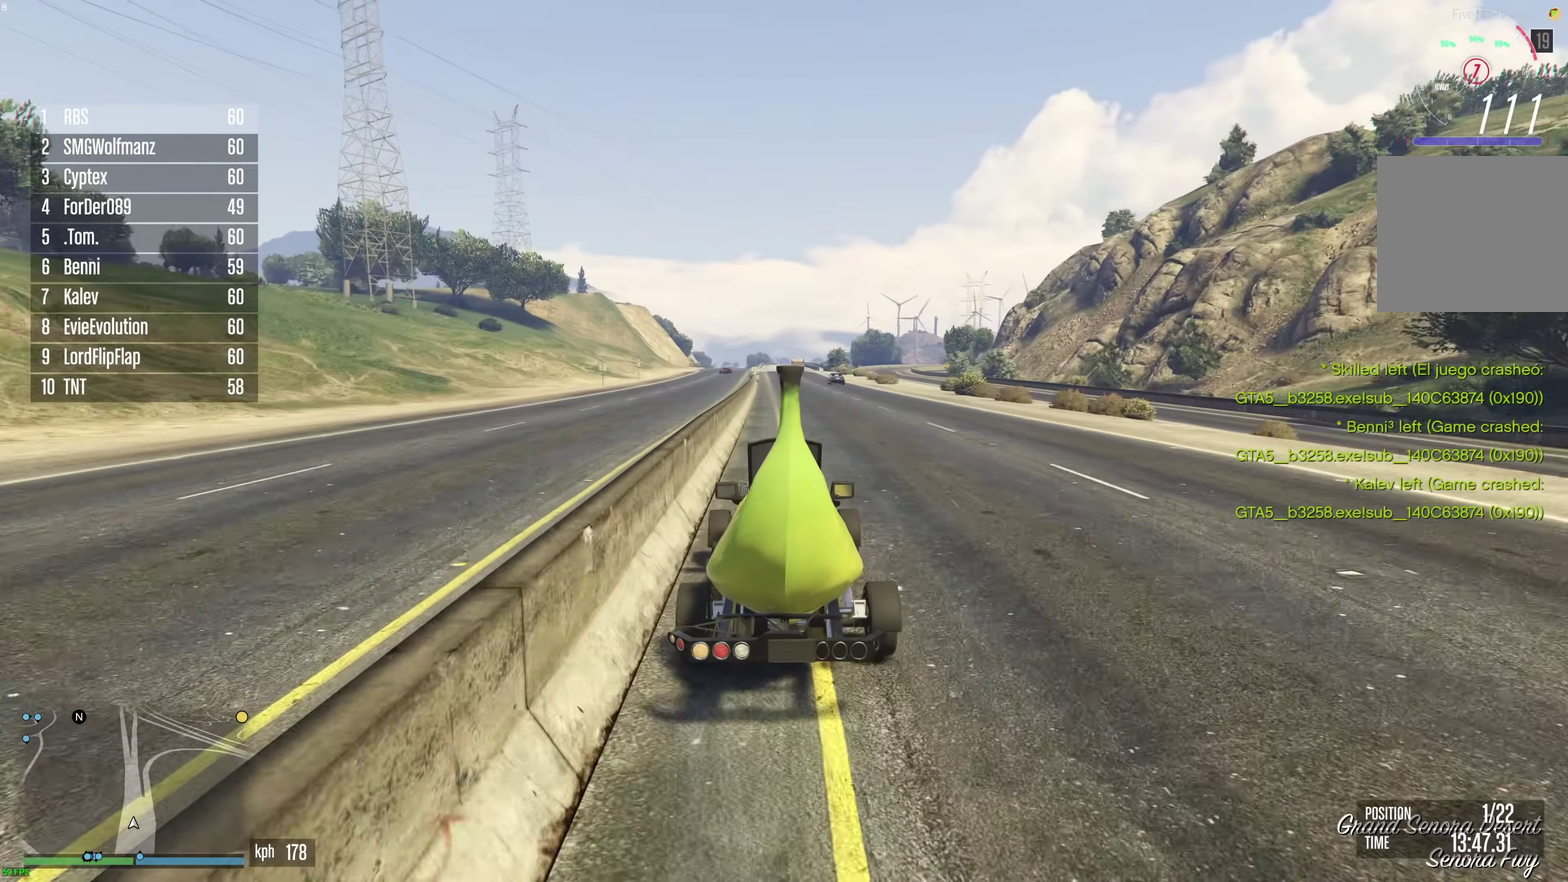
{"dt_ms": 300, "buttons": ["R2"], "left_stick": "center", "right_stick": "center", "events": []}
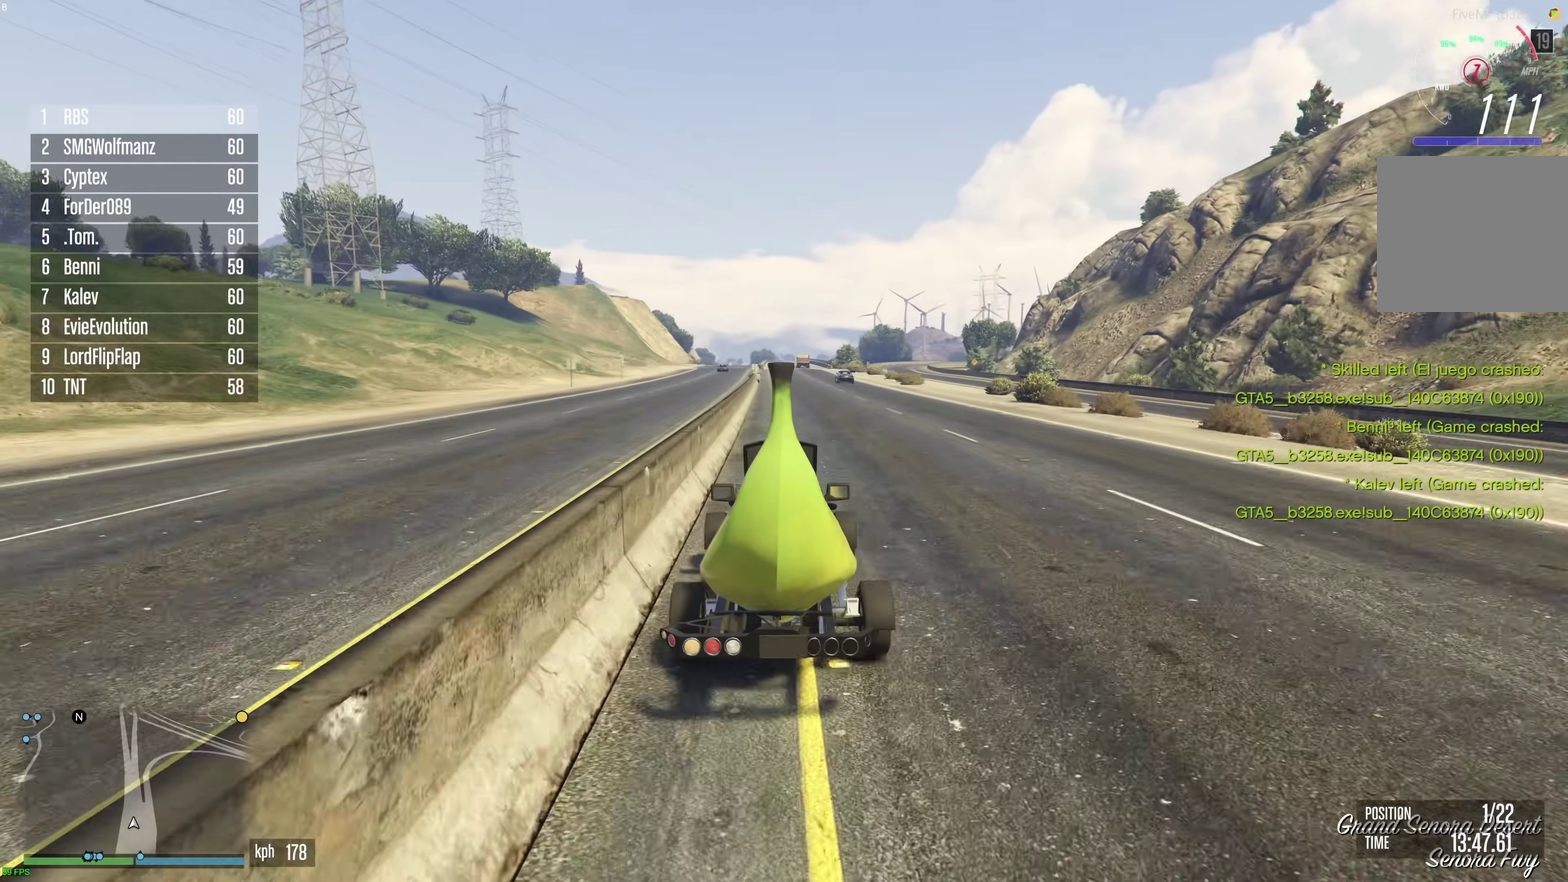
{"dt_ms": 600, "buttons": ["R2"], "left_stick": "center", "right_stick": "center", "events": [[550, "left_stick", "right"], [600, "left_stick", "center"]]}
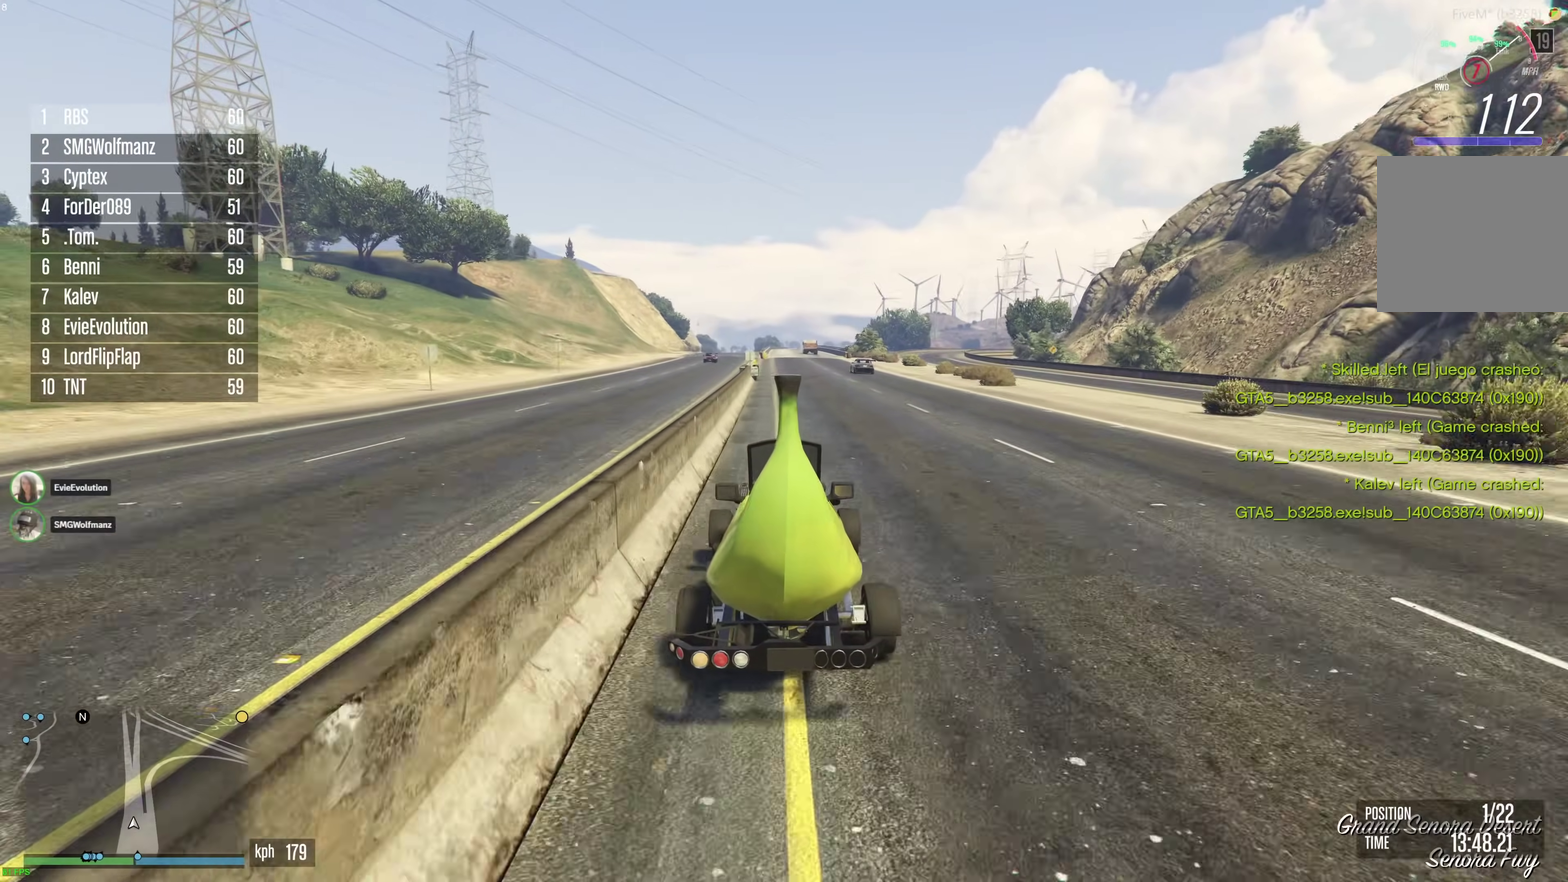
{"dt_ms": 400, "buttons": ["R2"], "left_stick": "center", "right_stick": "center", "events": []}
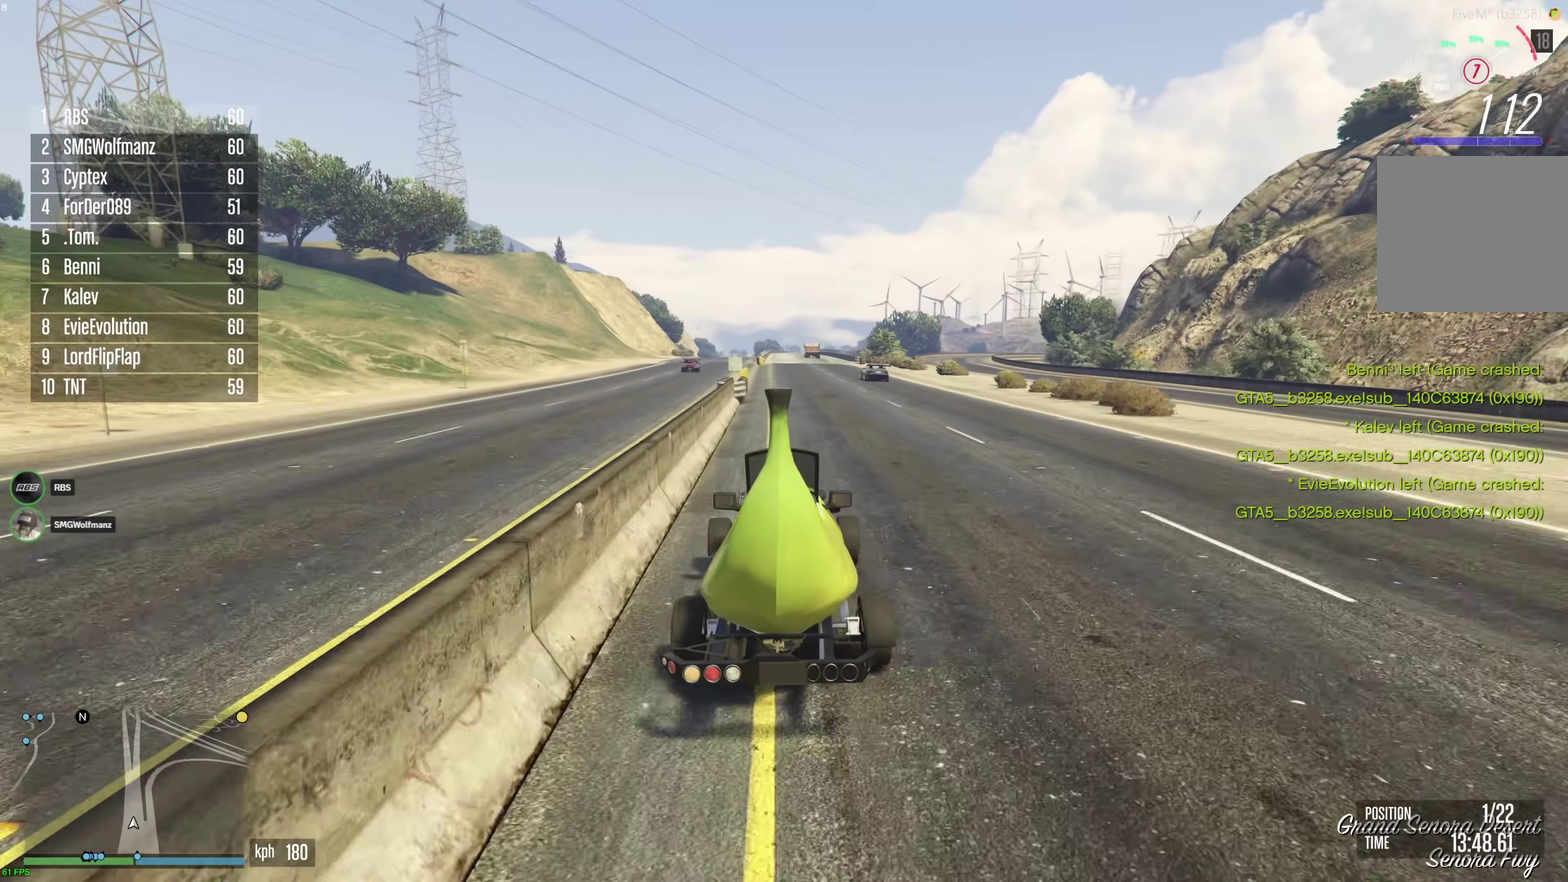
{"dt_ms": 600, "buttons": ["R2"], "left_stick": "center", "right_stick": "center", "events": [[350, "left_stick", "right"], [417, "left_stick", "center"]]}
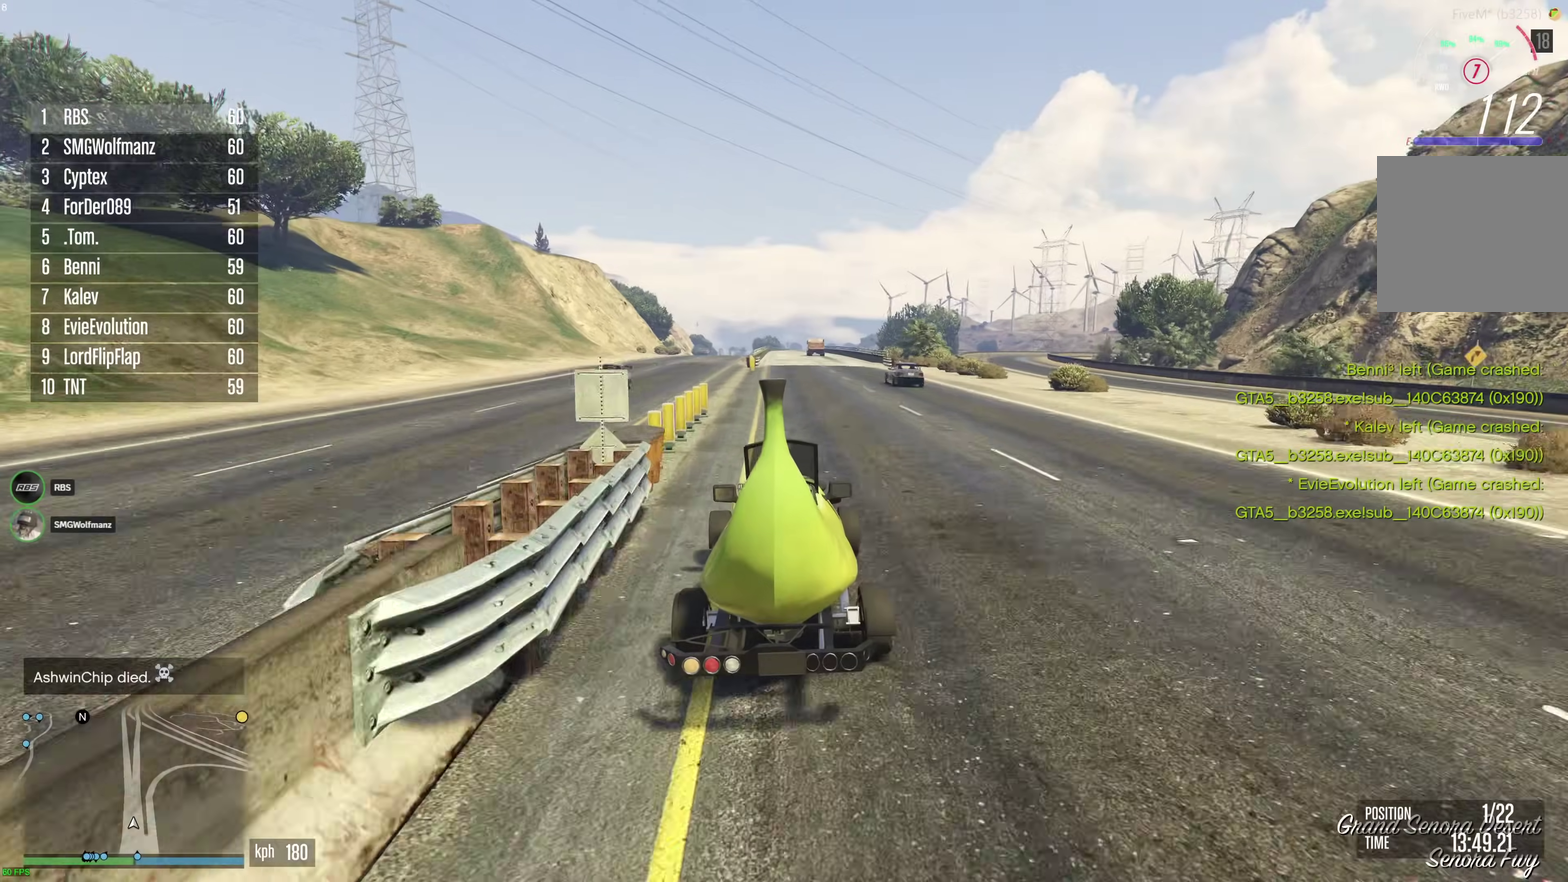
{"dt_ms": 400, "buttons": ["R2"], "left_stick": "center", "right_stick": "center", "events": []}
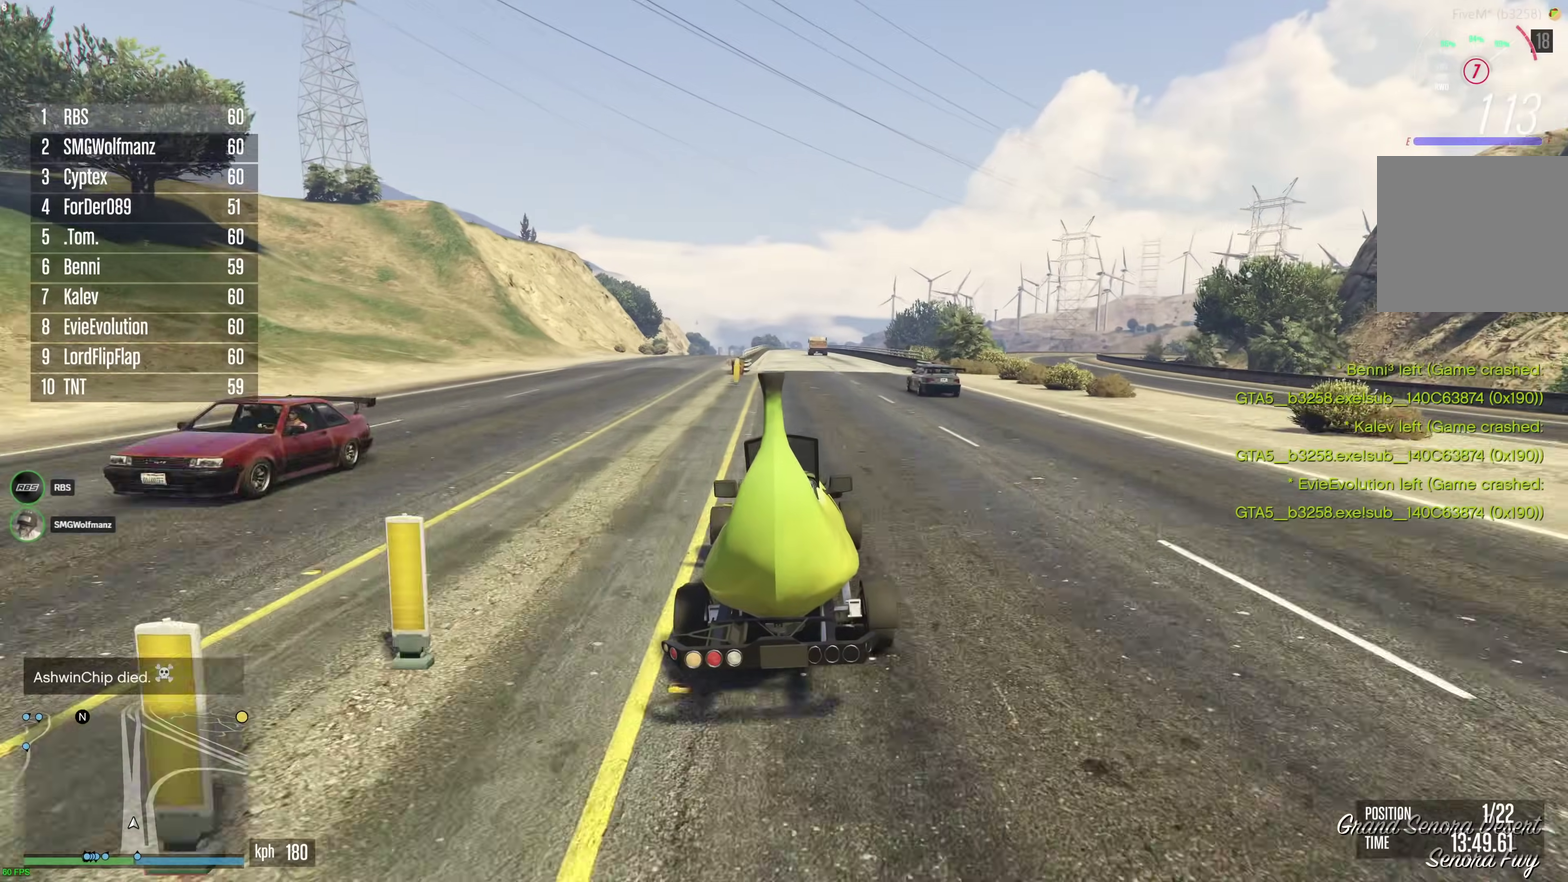
{"dt_ms": 500, "buttons": ["R2"], "left_stick": "center", "right_stick": "center", "events": [[200, "left_stick", "right"], [250, "left_stick", "center"]]}
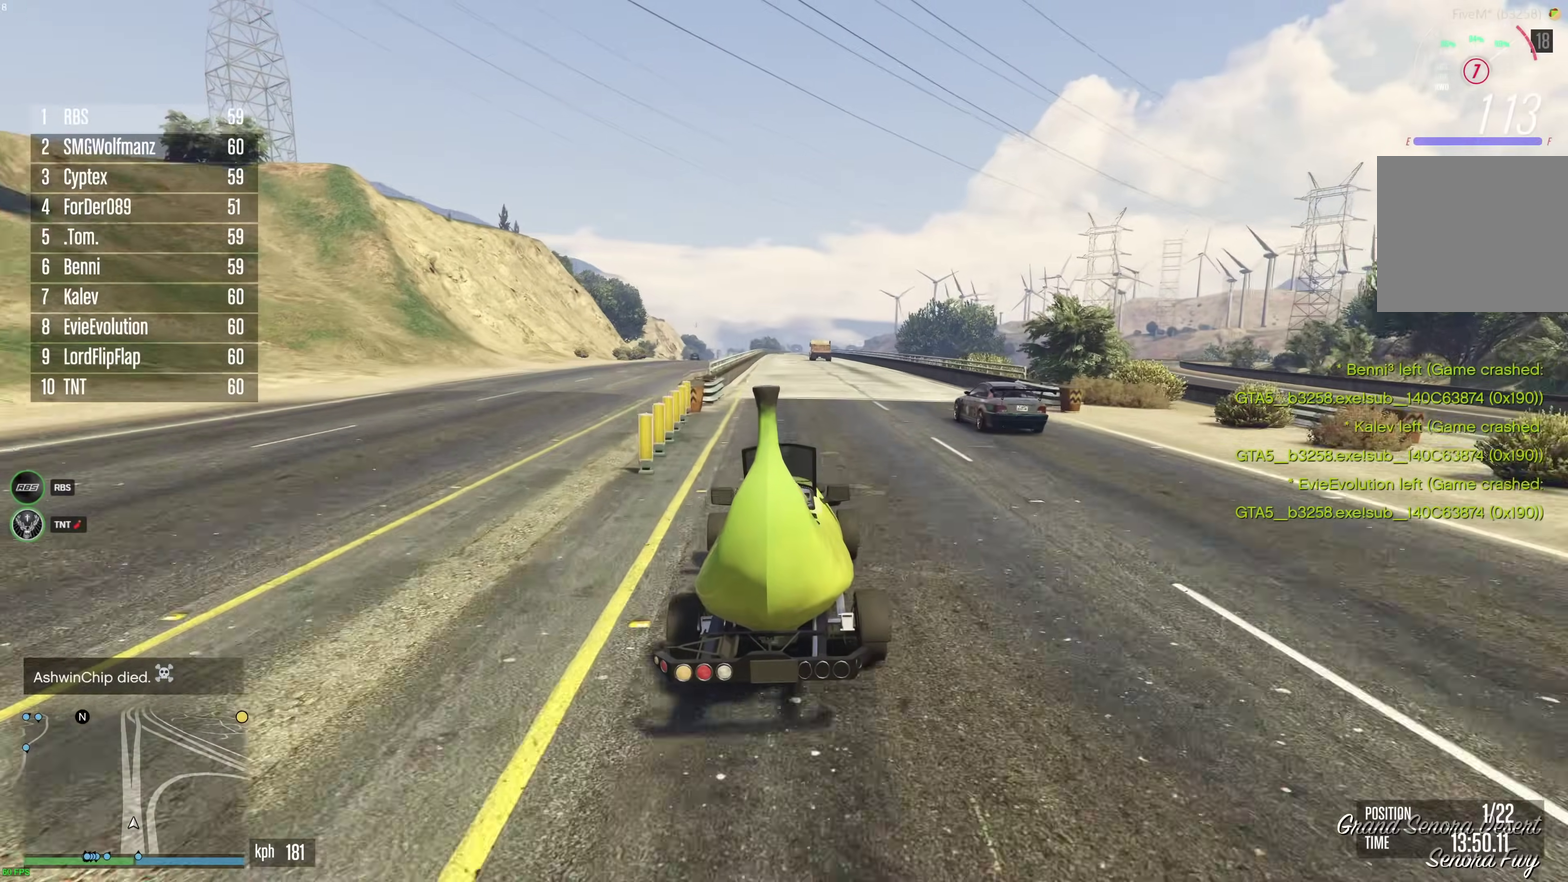
{"dt_ms": 500, "buttons": ["R2"], "left_stick": "center", "right_stick": "center", "events": [[50, "left_stick", "left"], [117, "left_stick", "center"]]}
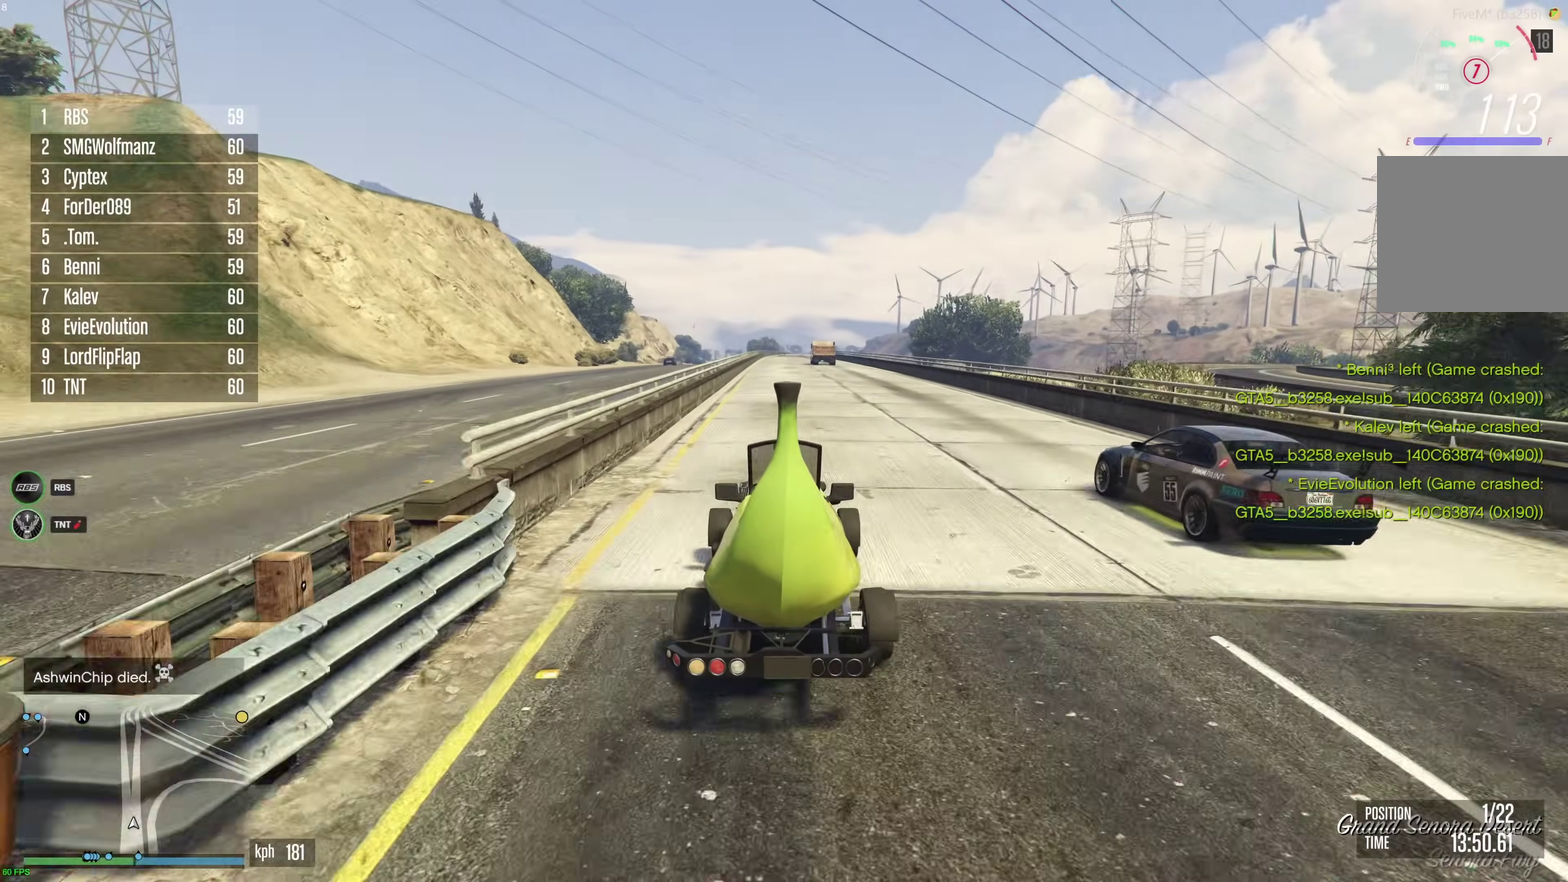
{"dt_ms": 400, "buttons": ["R2"], "left_stick": "center", "right_stick": "center", "events": []}
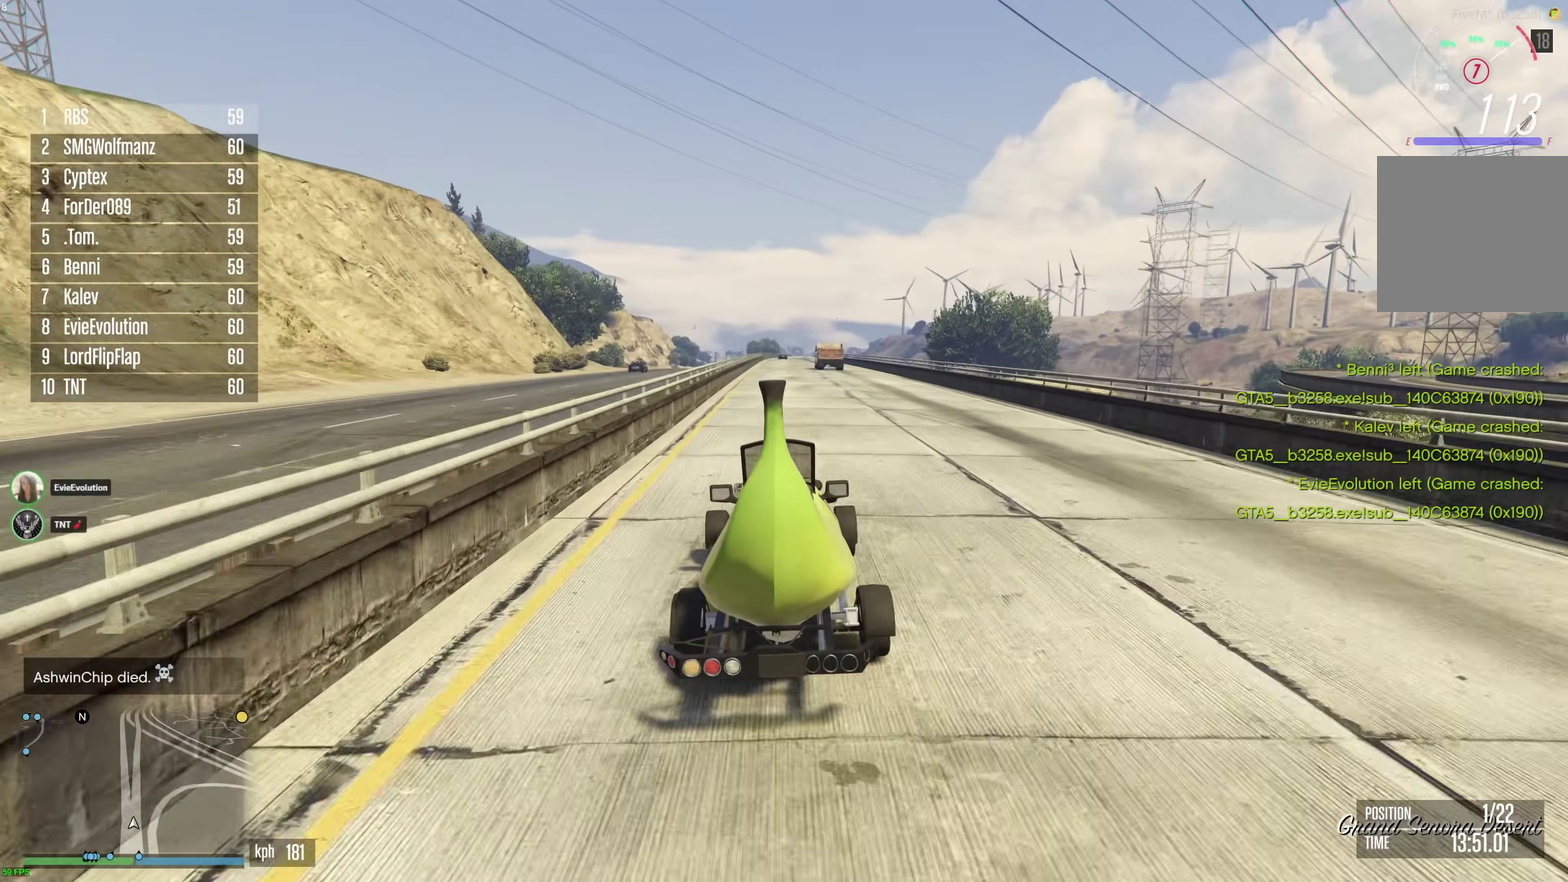
{"dt_ms": 600, "buttons": ["R2"], "left_stick": "center", "right_stick": "center", "events": [[233, "left_stick", "right"], [283, "left_stick", "center"]]}
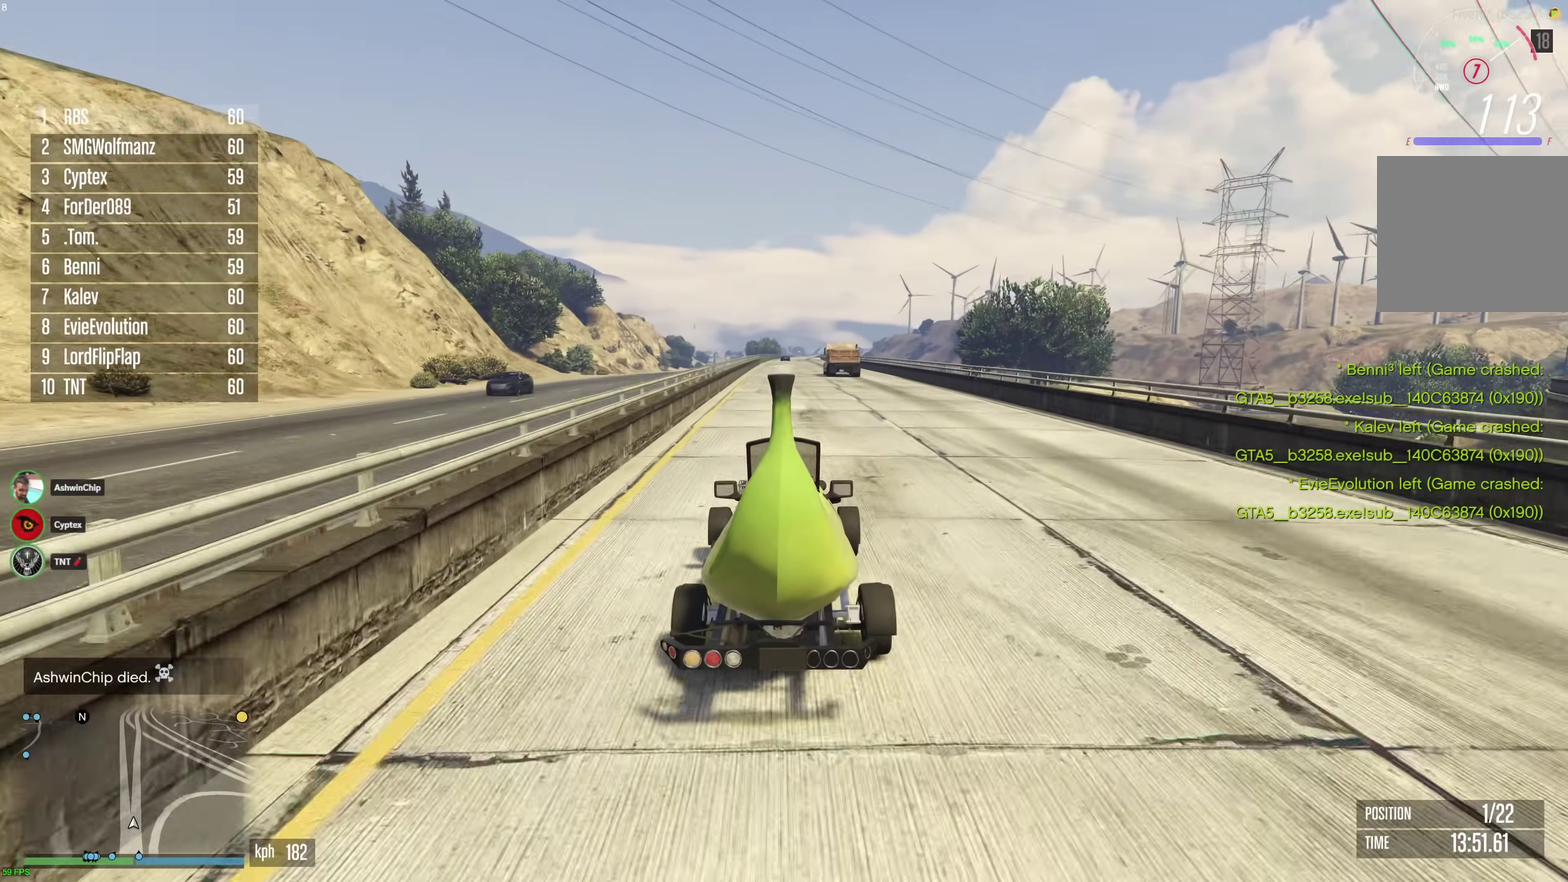
{"dt_ms": 300, "buttons": ["R2"], "left_stick": "center", "right_stick": "center", "events": [[83, "left_stick", "right"], [150, "left_stick", "center"]]}
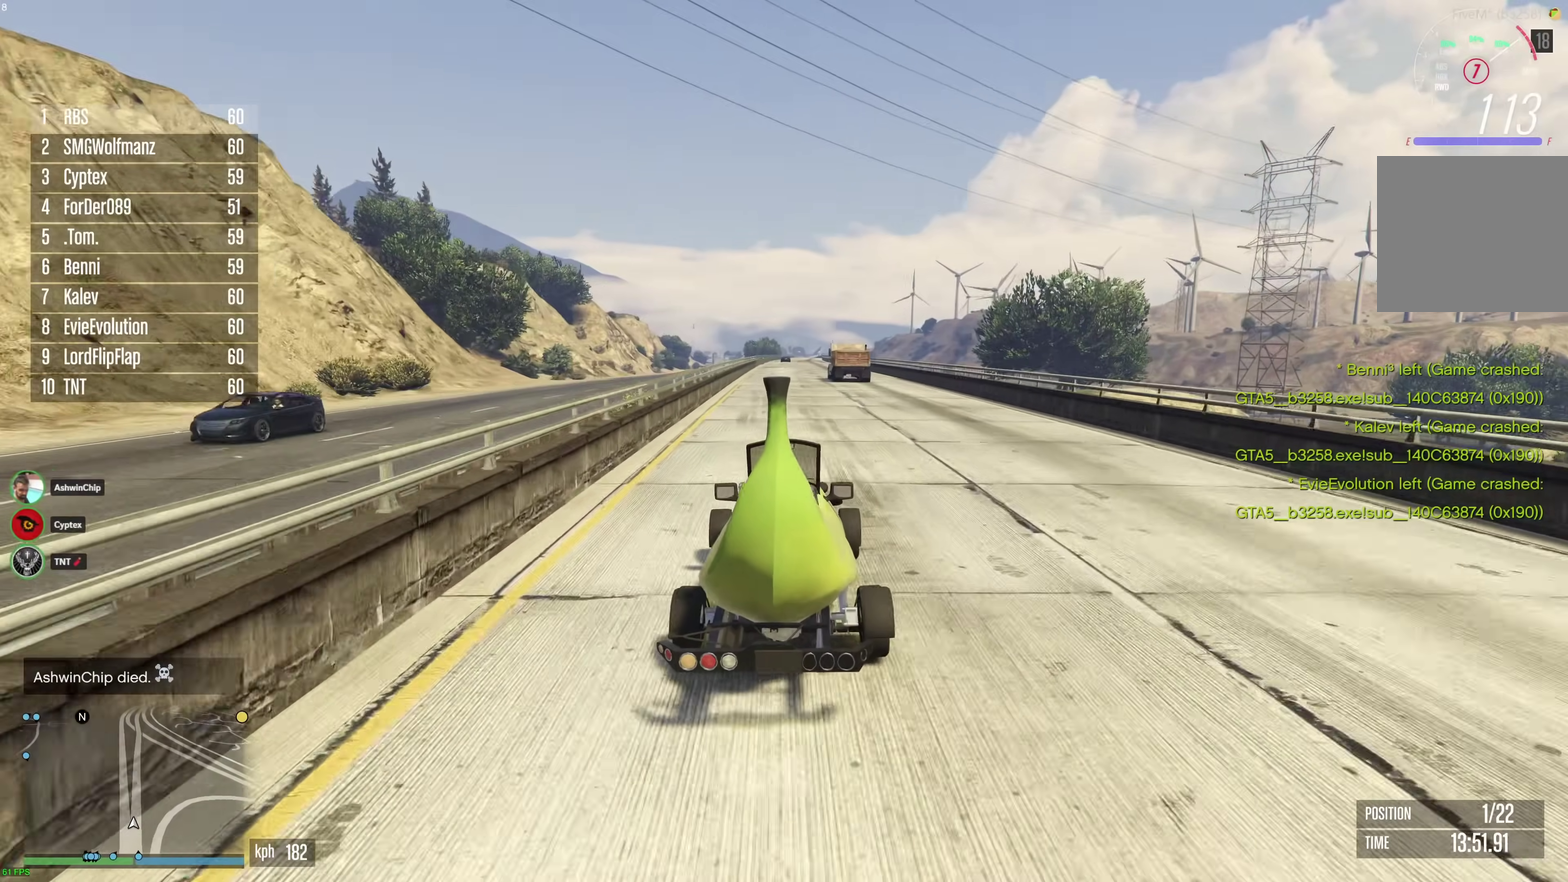
{"dt_ms": 900, "buttons": ["R2"], "left_stick": "center", "right_stick": "center", "events": [[733, "left_stick", "left"], [783, "left_stick", "center"]]}
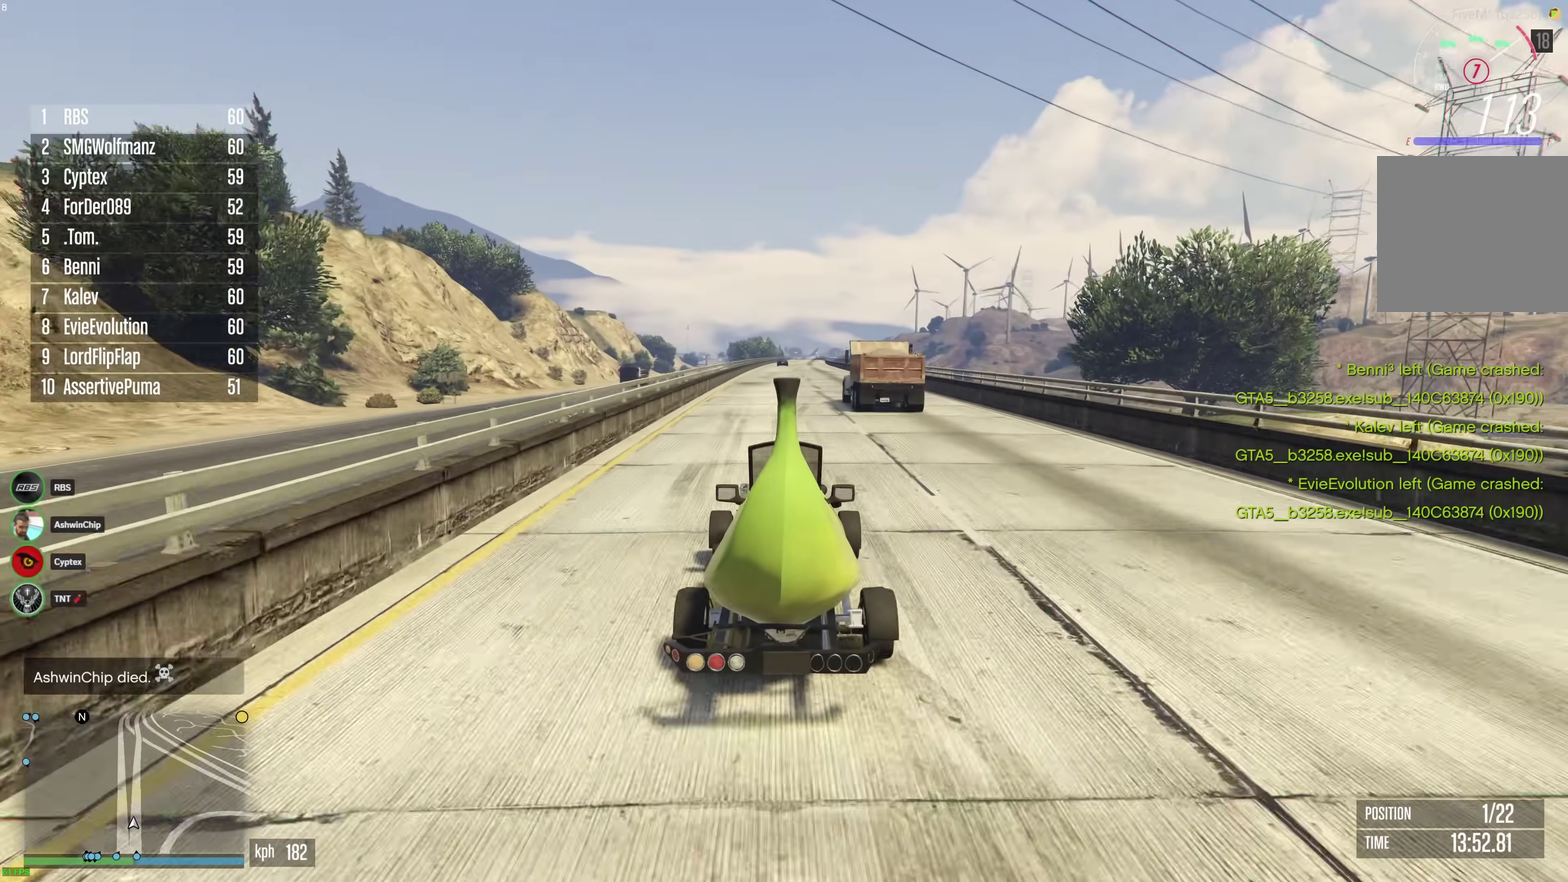
{"dt_ms": 300, "buttons": ["R2"], "left_stick": "center", "right_stick": "center", "events": []}
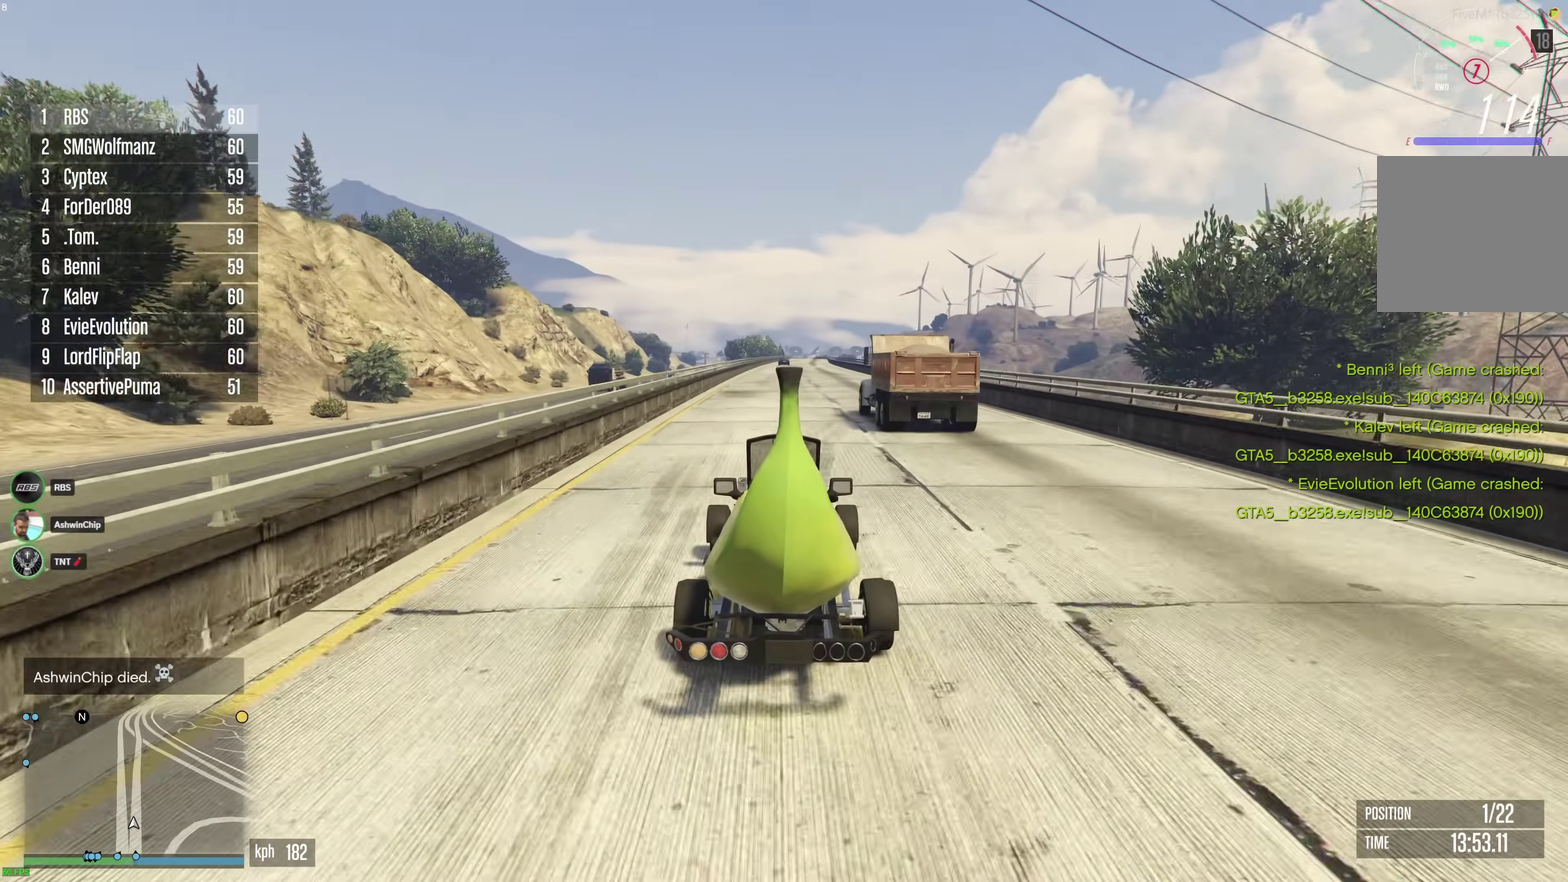
{"dt_ms": 600, "buttons": ["R2"], "left_stick": "center", "right_stick": "center", "events": [[350, "left_stick", "right"], [400, "left_stick", "center"]]}
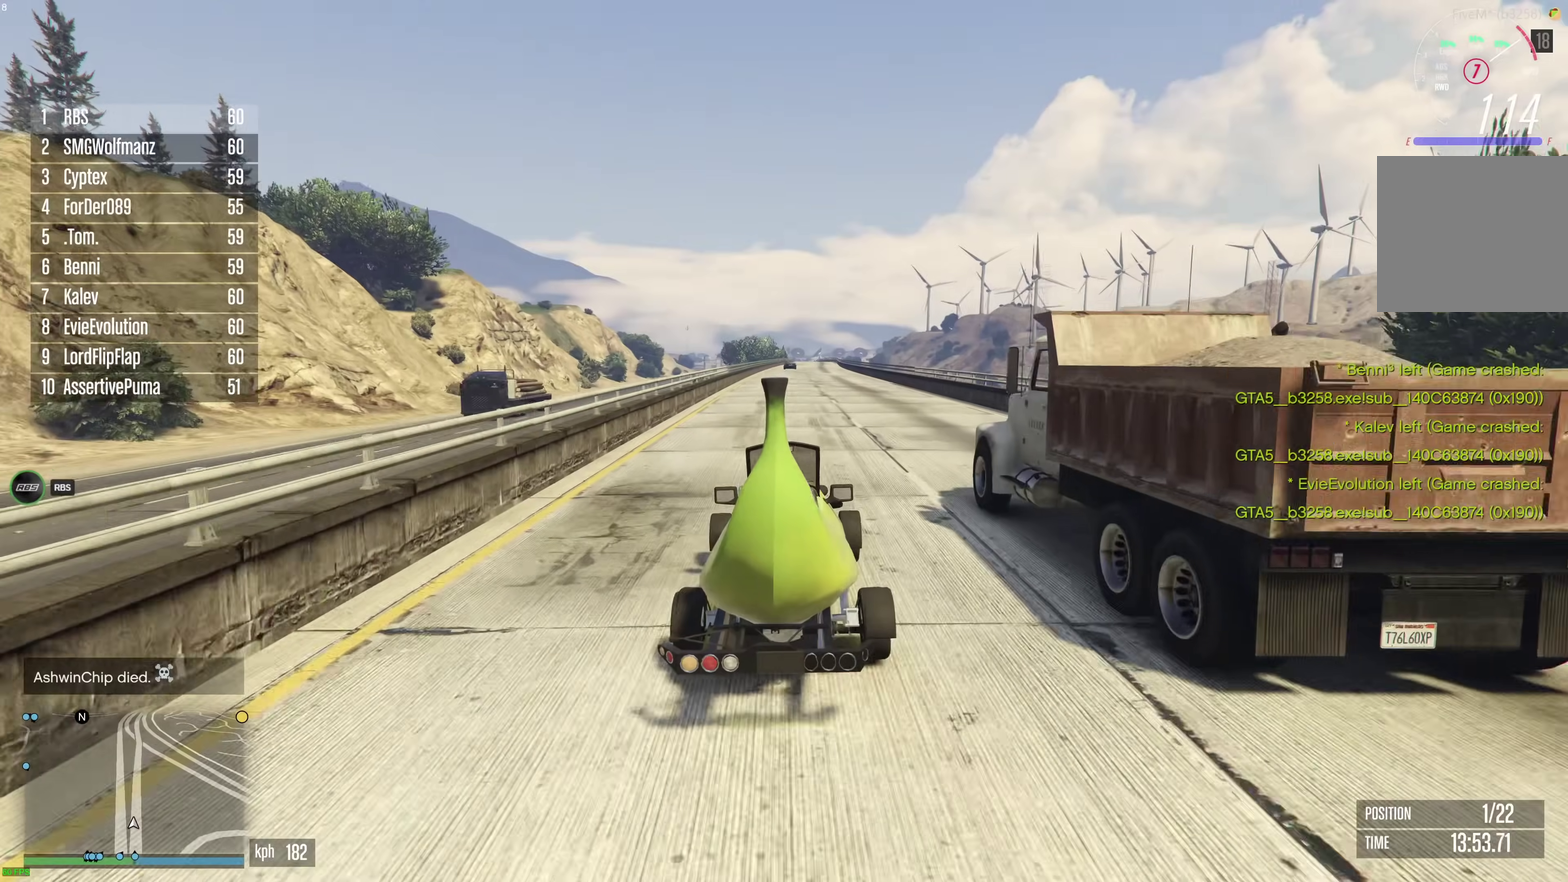
{"dt_ms": 400, "buttons": ["R2"], "left_stick": "center", "right_stick": "center", "events": [[50, "left_stick", "right"], [133, "left_stick", "center"]]}
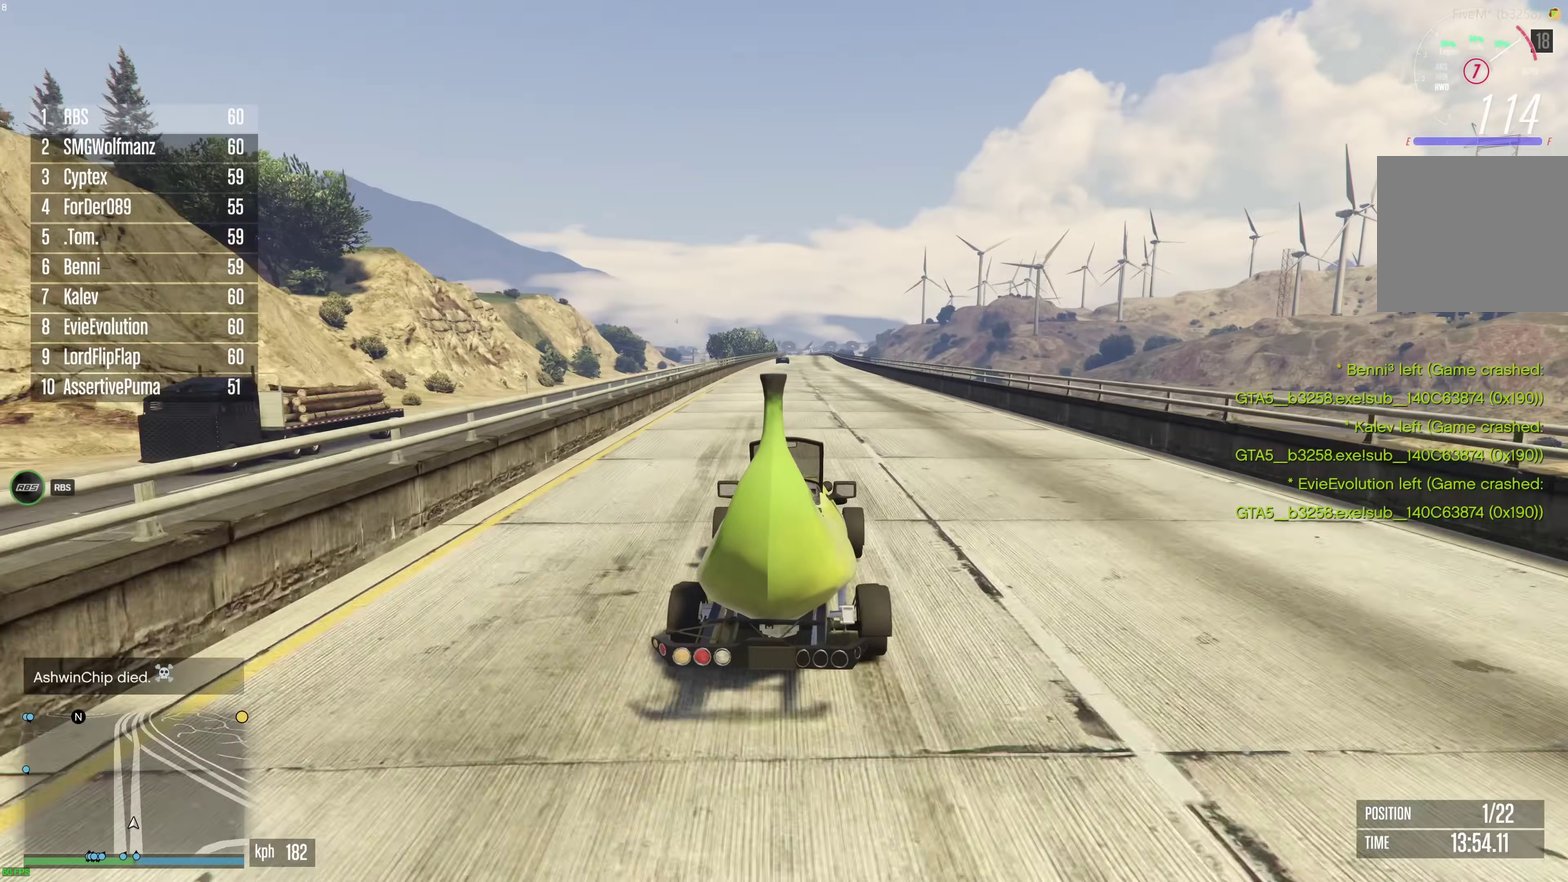
{"dt_ms": 500, "buttons": ["R2"], "left_stick": "center", "right_stick": "center", "events": [[50, "left_stick", "right"], [117, "left_stick", "center"]]}
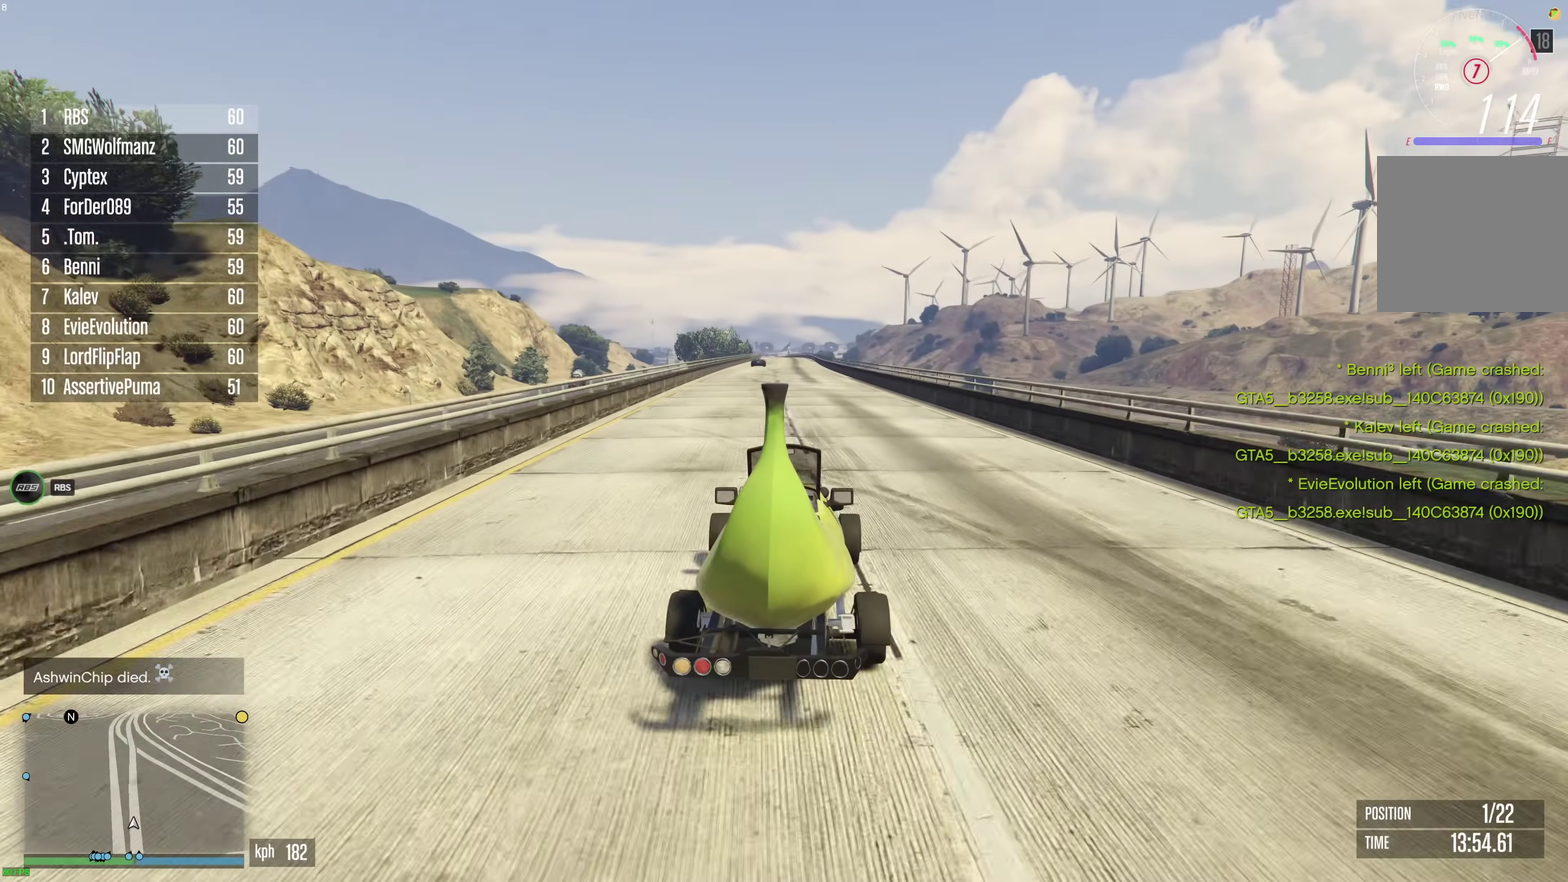
{"dt_ms": 500, "buttons": ["R2"], "left_stick": "center", "right_stick": "center", "events": []}
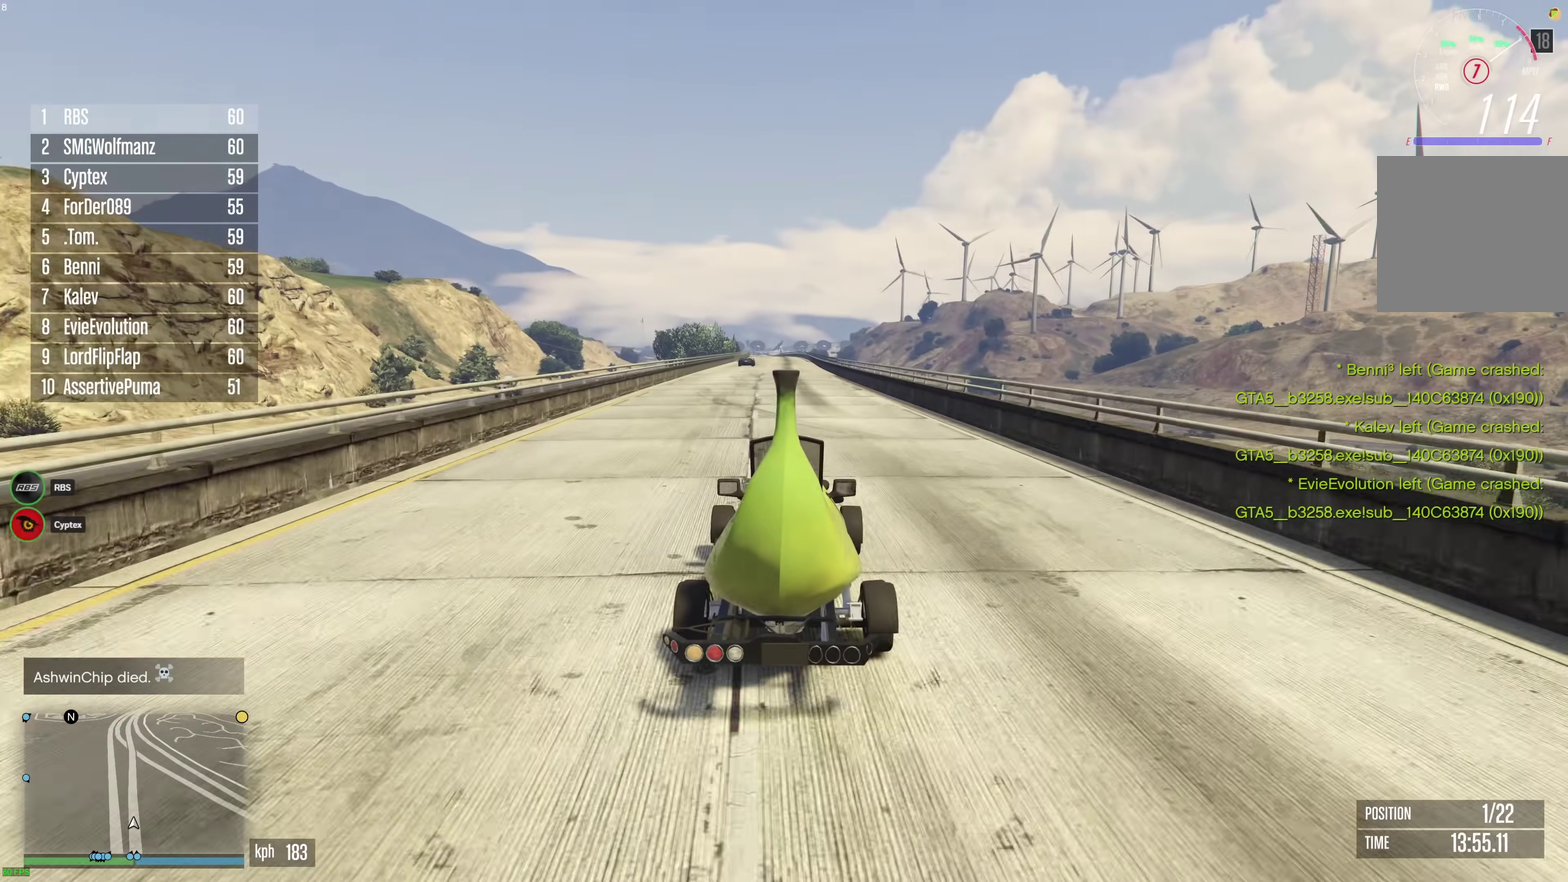
{"dt_ms": 400, "buttons": ["R2"], "left_stick": "center", "right_stick": "center", "events": []}
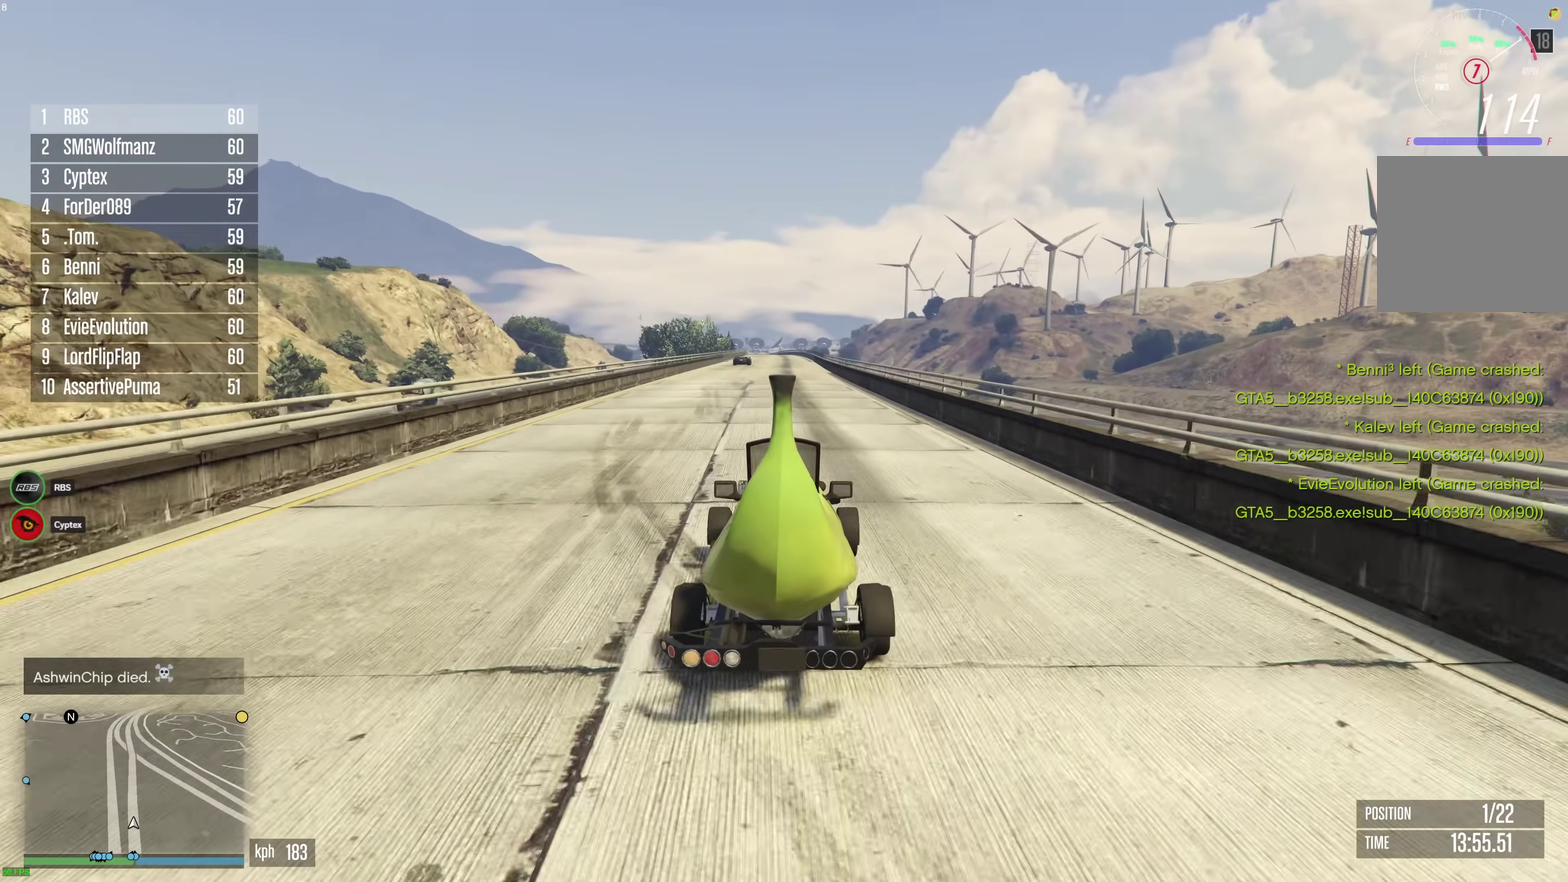
{"dt_ms": 600, "buttons": ["R2"], "left_stick": "center", "right_stick": "center", "events": []}
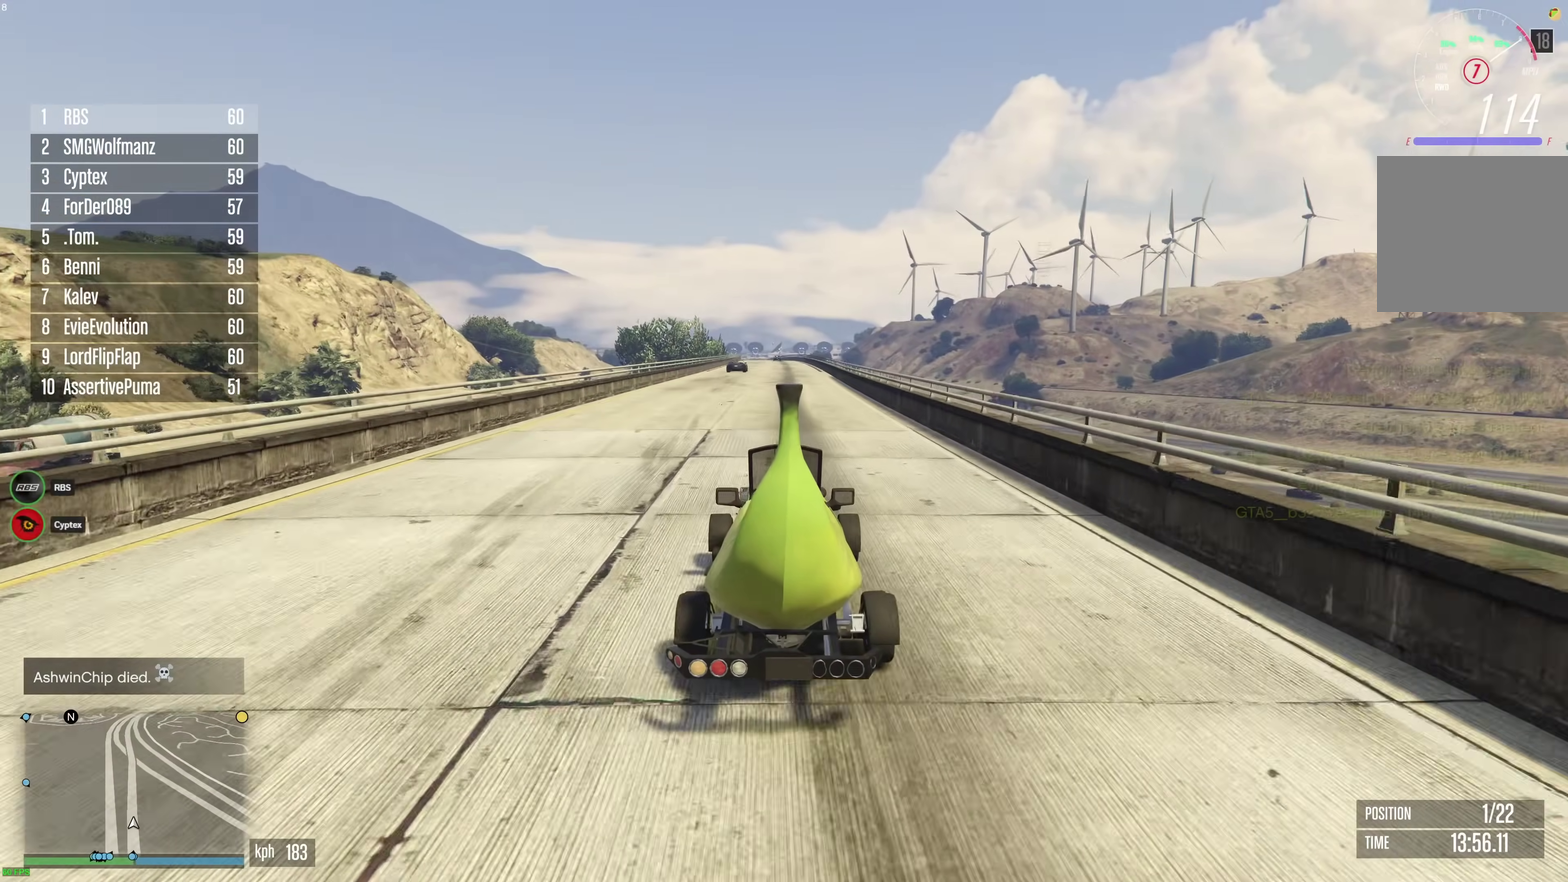
{"dt_ms": 300, "buttons": ["R2", "DPAD_DOWN"], "left_stick": "center", "right_stick": "center", "events": [[217, "DPAD_DOWN", "down"]]}
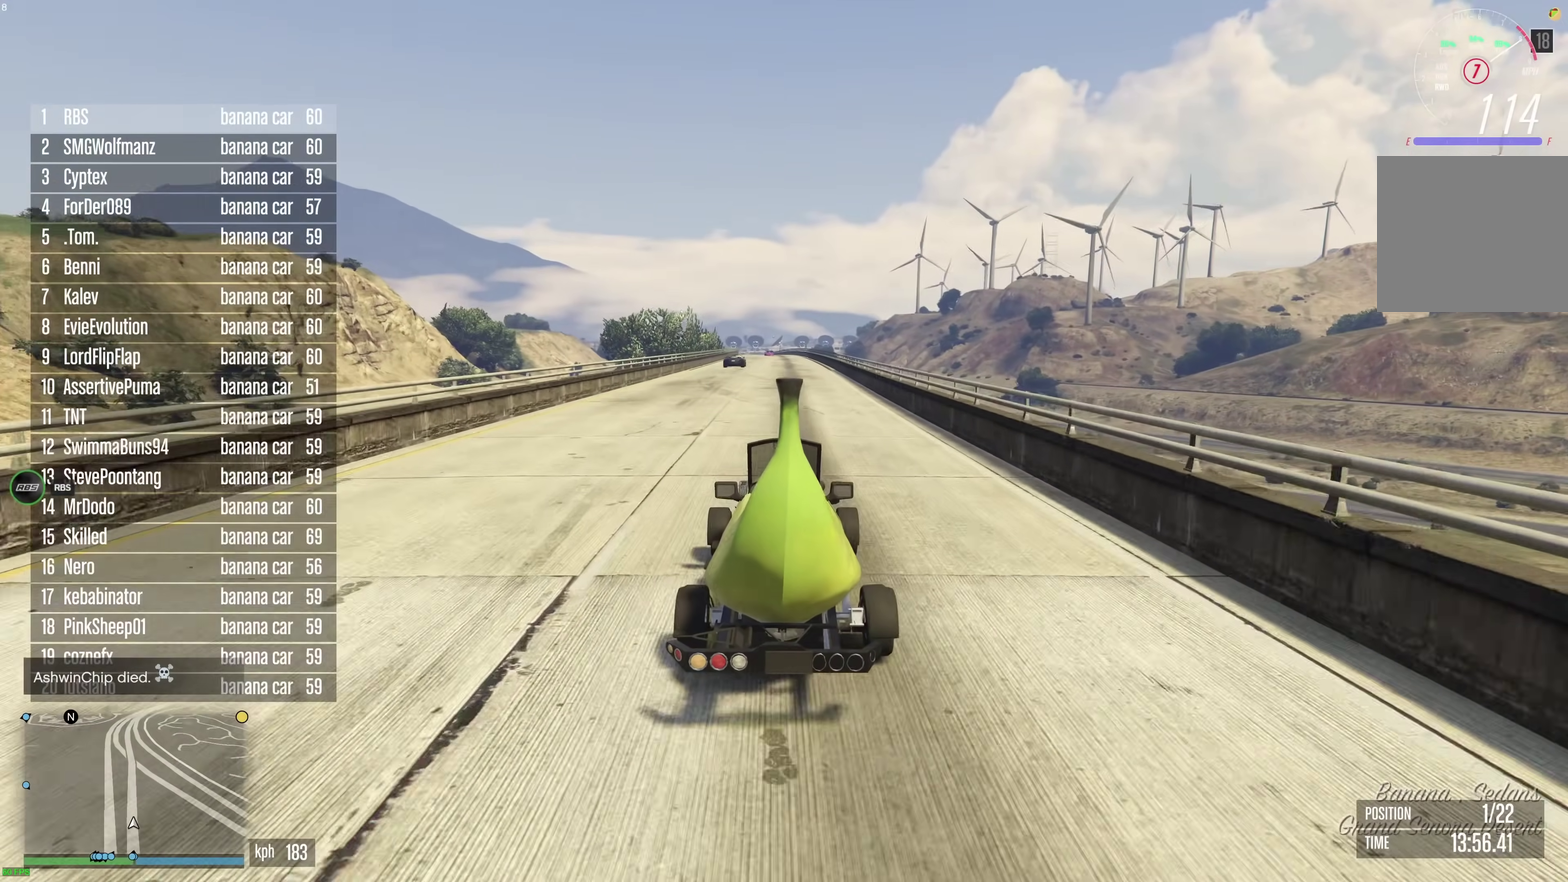
{"dt_ms": 900, "buttons": ["R2"], "left_stick": "center", "right_stick": "center", "events": [[67, "DPAD_DOWN", "up"], [350, "DPAD_DOWN", "down"], [450, "DPAD_DOWN", "up"]]}
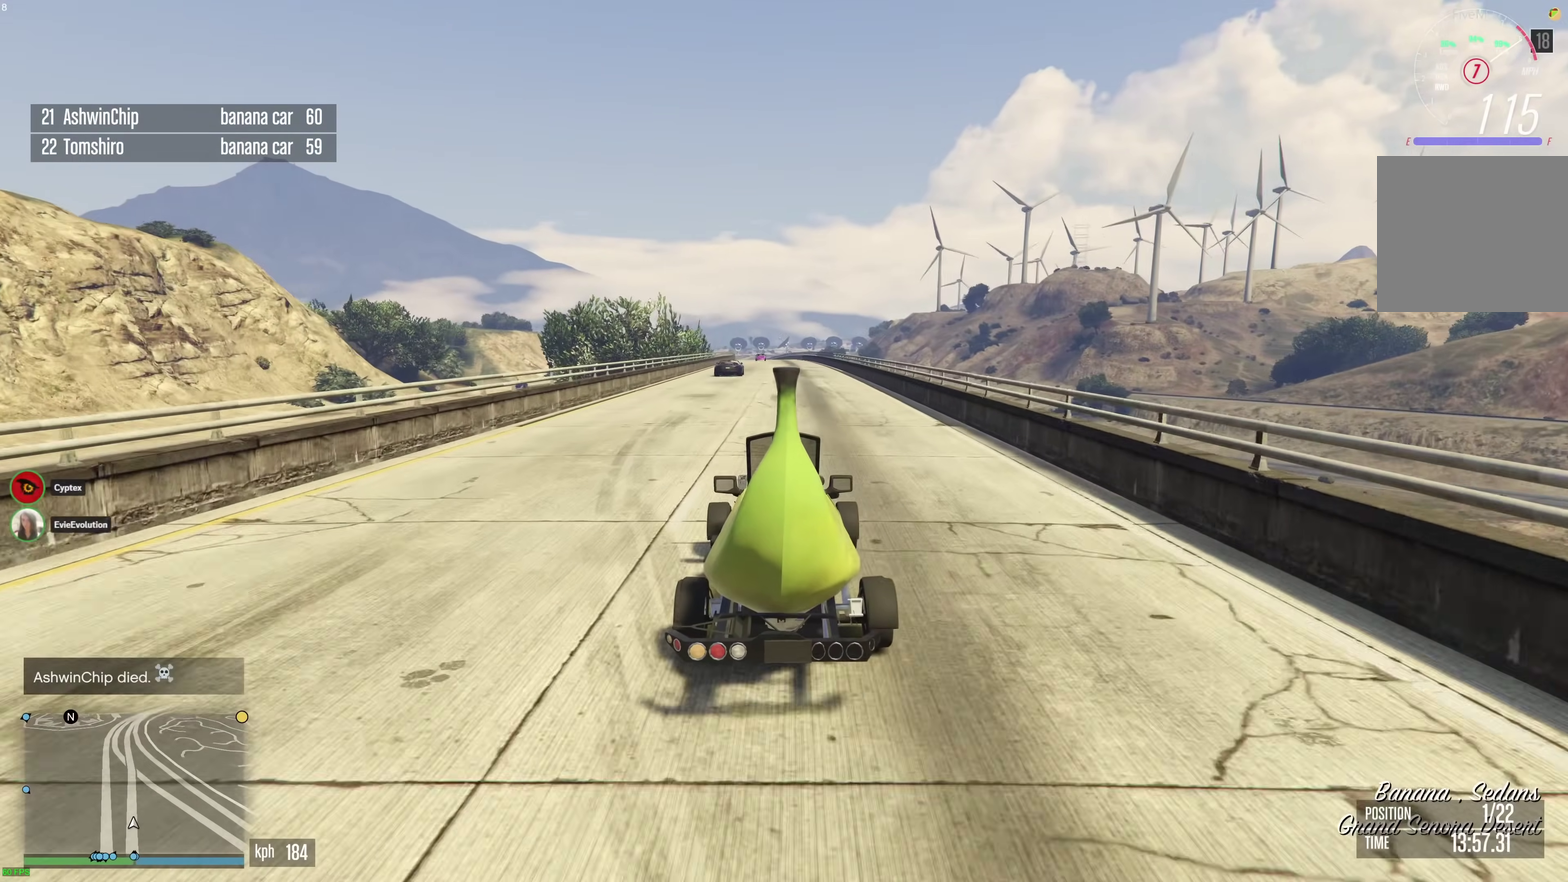
{"dt_ms": 300, "buttons": ["R2"], "left_stick": "center", "right_stick": "center", "events": []}
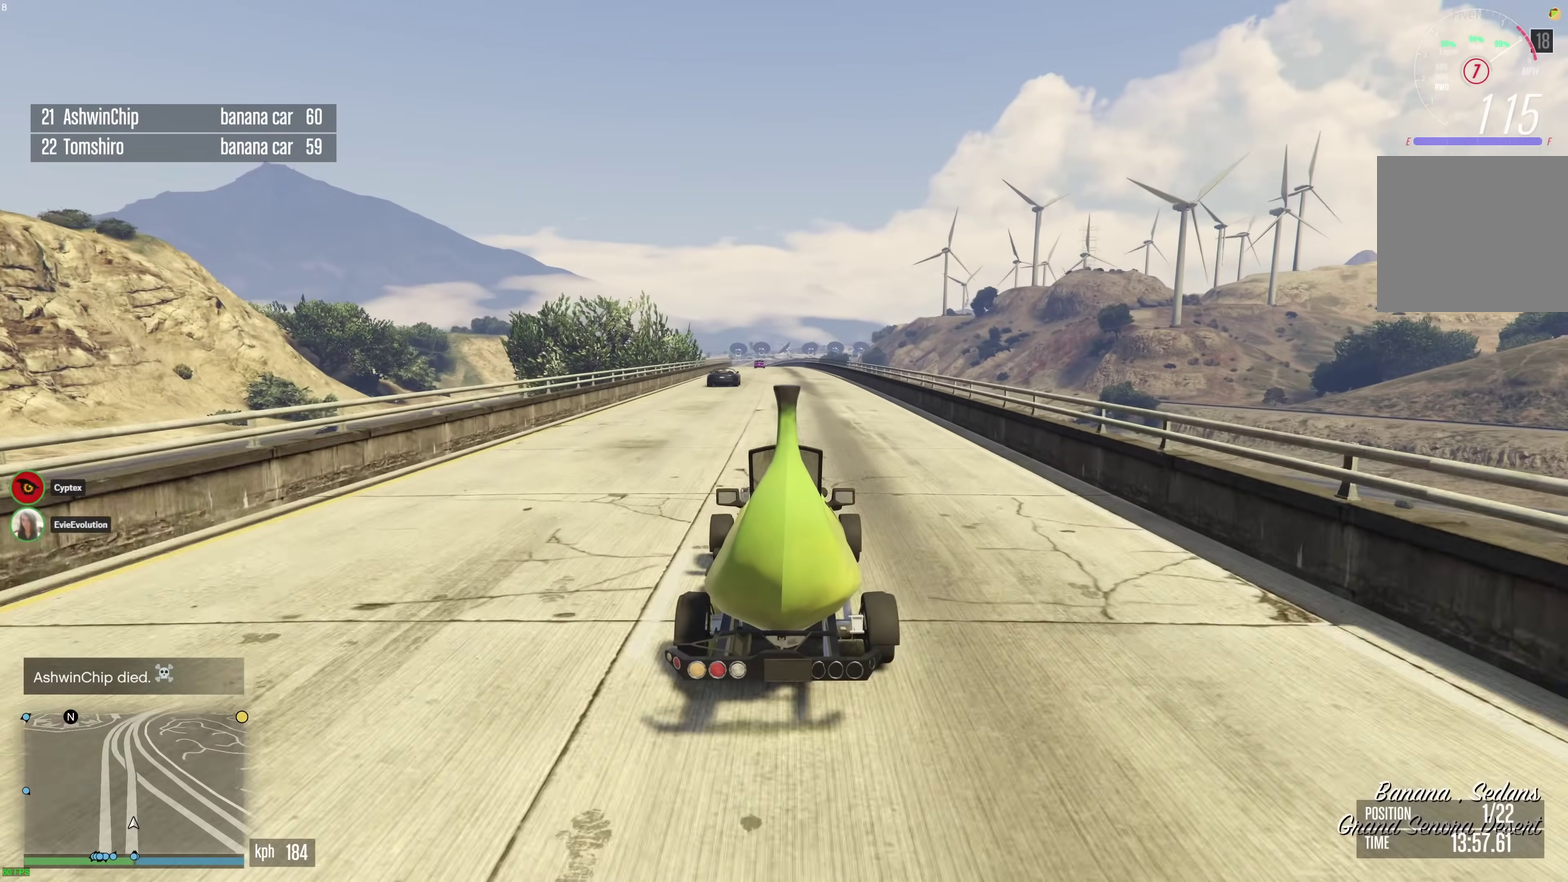
{"dt_ms": 700, "buttons": ["R2"], "left_stick": "center", "right_stick": "center", "events": [[17, "DPAD_DOWN", "down"], [117, "DPAD_DOWN", "up"], [183, "left_stick", "up-right"], [233, "left_stick", "center"], [583, "DPAD_DOWN", "down"], [700, "DPAD_DOWN", "up"]]}
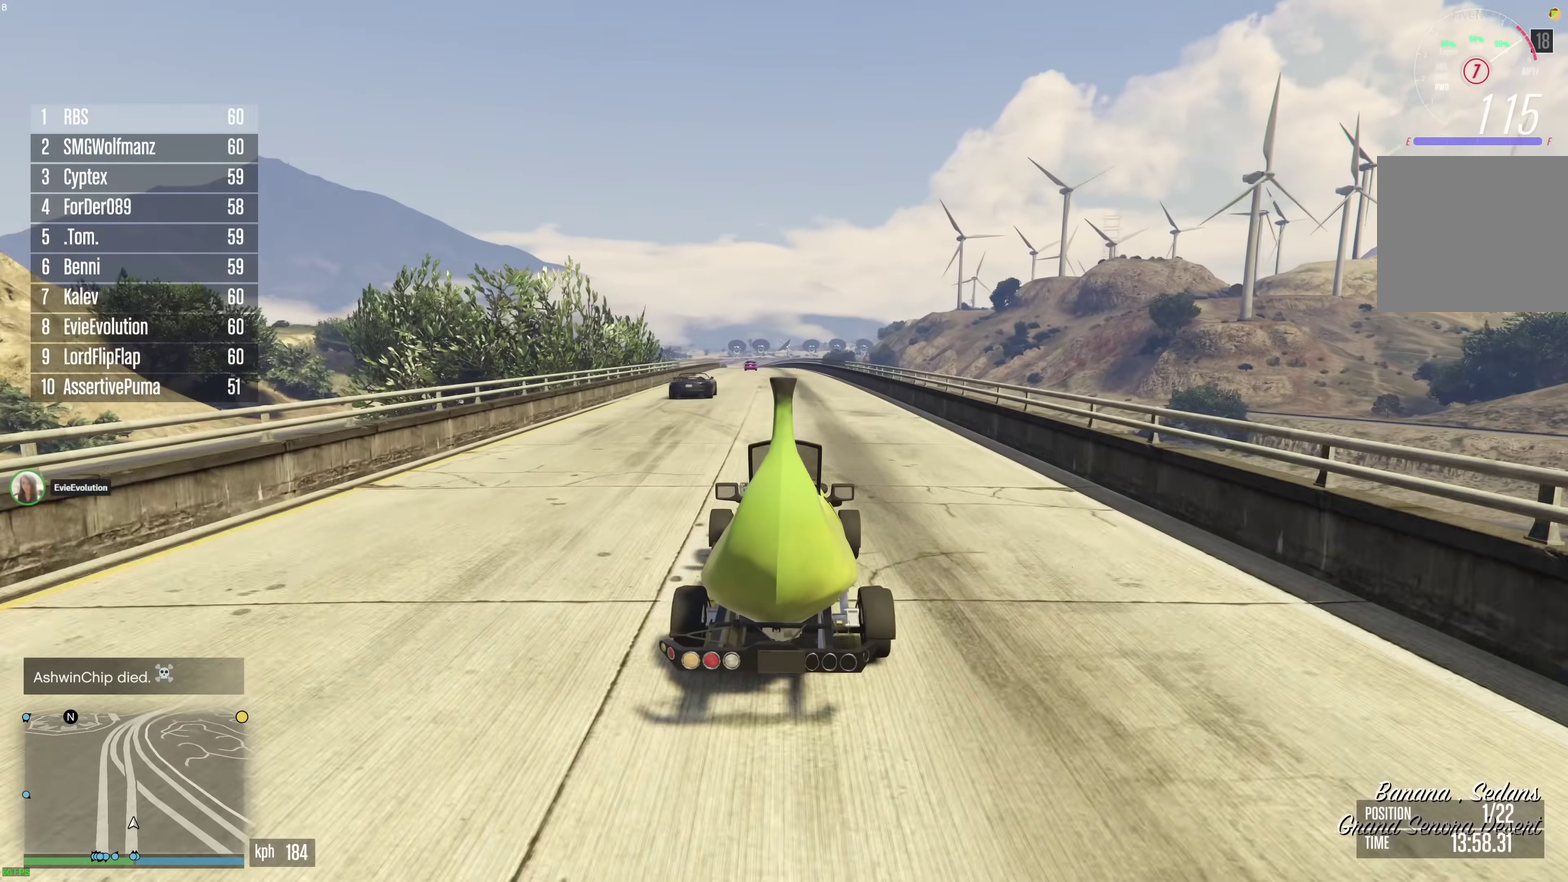
{"dt_ms": 300, "buttons": ["R2"], "left_stick": "center", "right_stick": "center", "events": []}
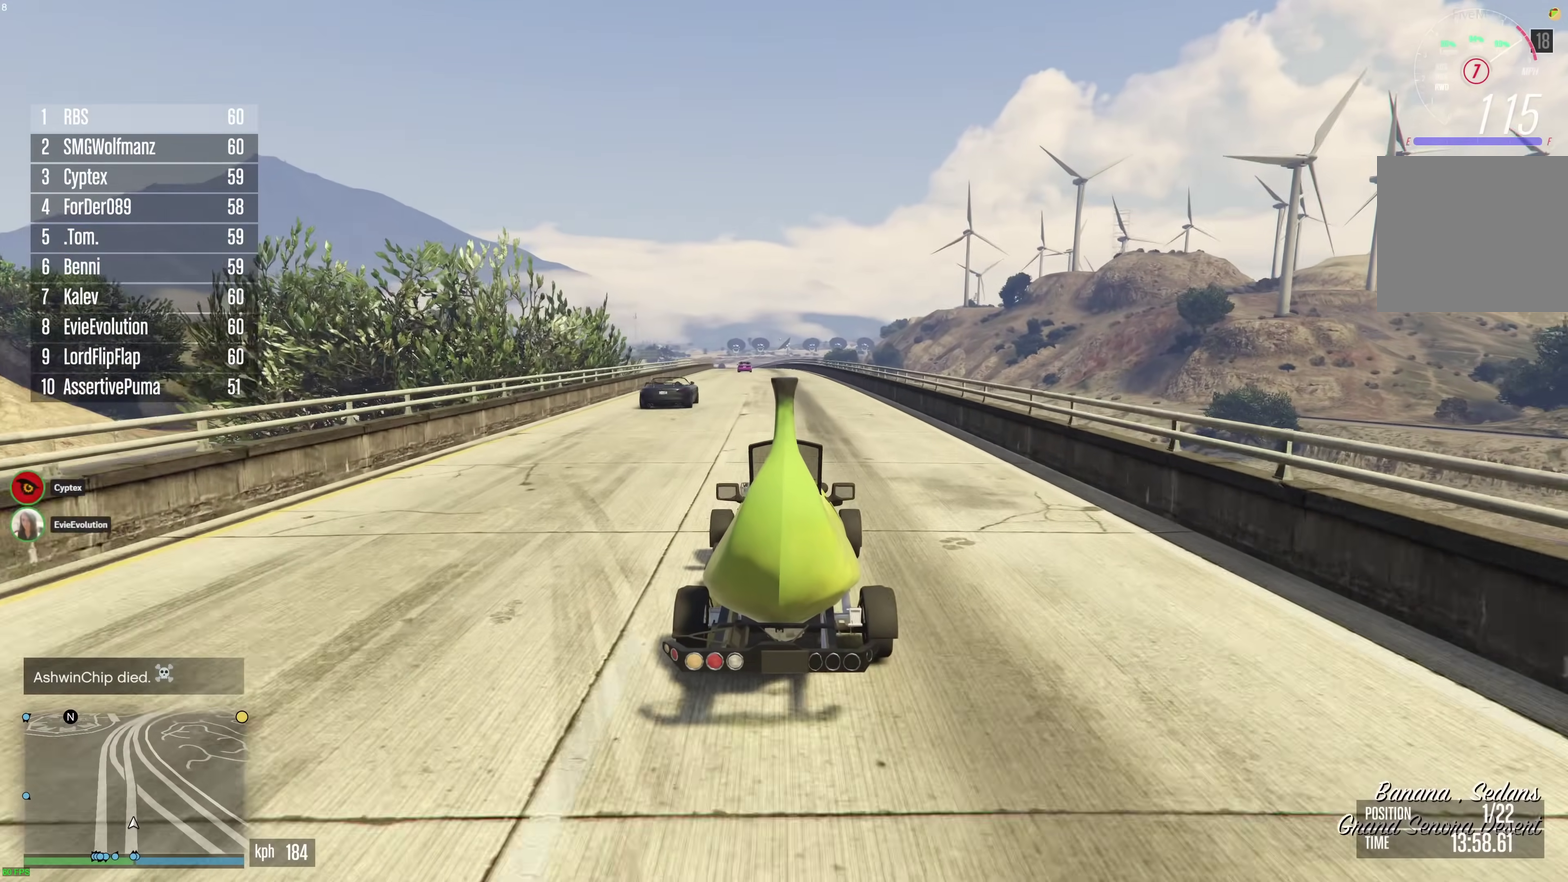
{"dt_ms": 600, "buttons": ["R2"], "left_stick": "center", "right_stick": "center", "events": [[117, "DPAD_DOWN", "down"], [250, "DPAD_DOWN", "up"], [283, "left_stick", "up-left"], [367, "left_stick", "center"]]}